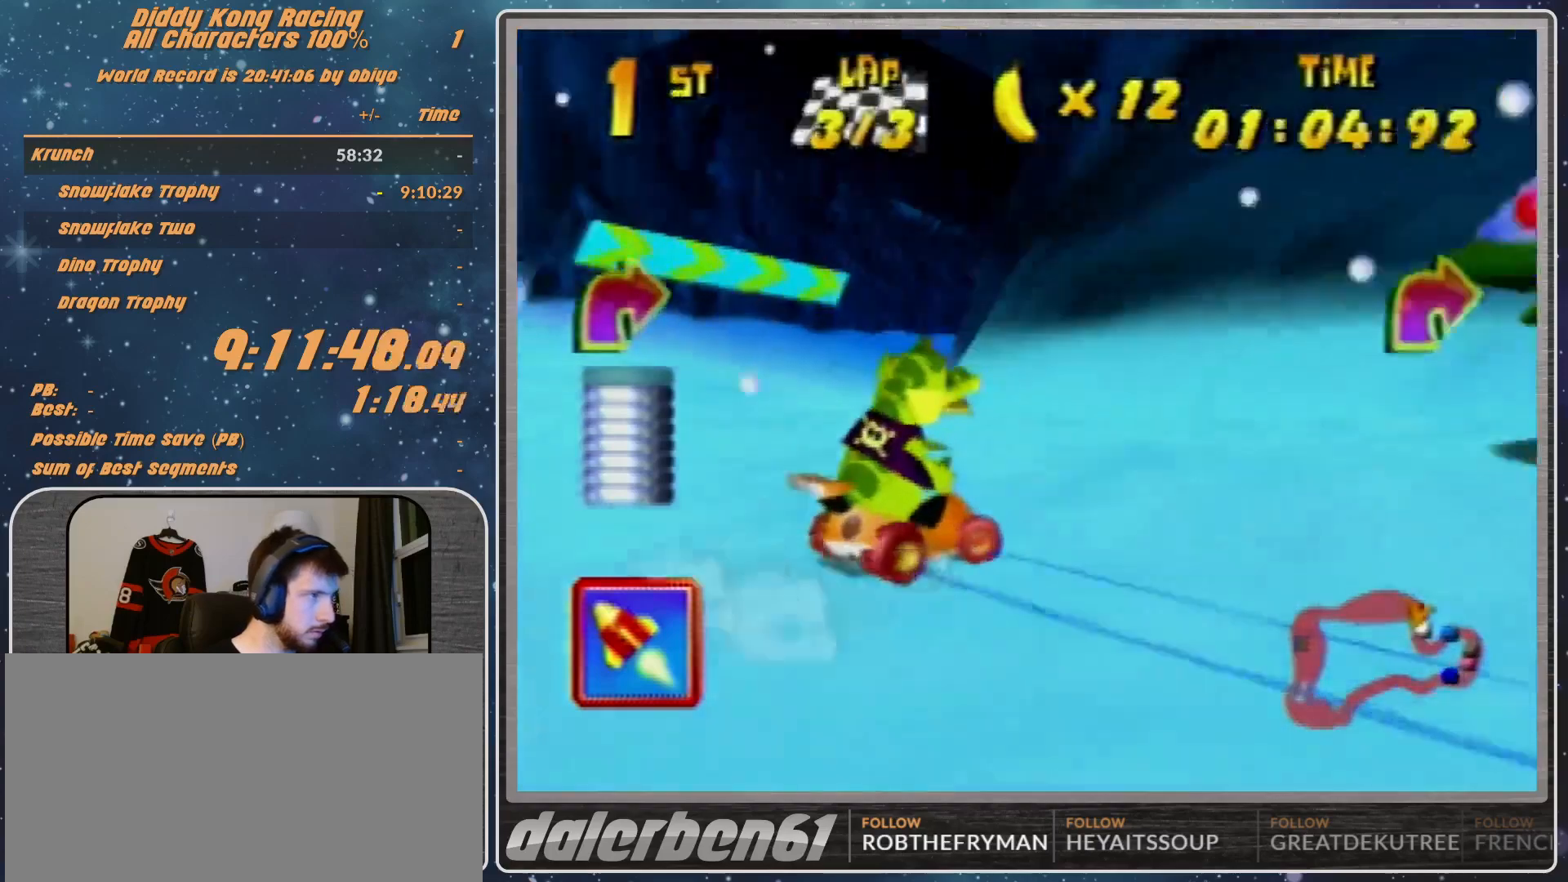
Gameplay with a controller (Nintendo layout); each line is a JSON object with the inputs held at the frame after it. "events" lists button and stick changes between this image and that frame as [ms after this image, input, new state], when the widget could be followed in between. Not read: L1 L3 R3.
{"buttons": ["A", "R1"], "left_stick": "up-left", "events": [[33, "R1", "down"], [33, "left_stick", "up-left"], [300, "A", "down"], [367, "A", "up"], [467, "A", "down"]]}
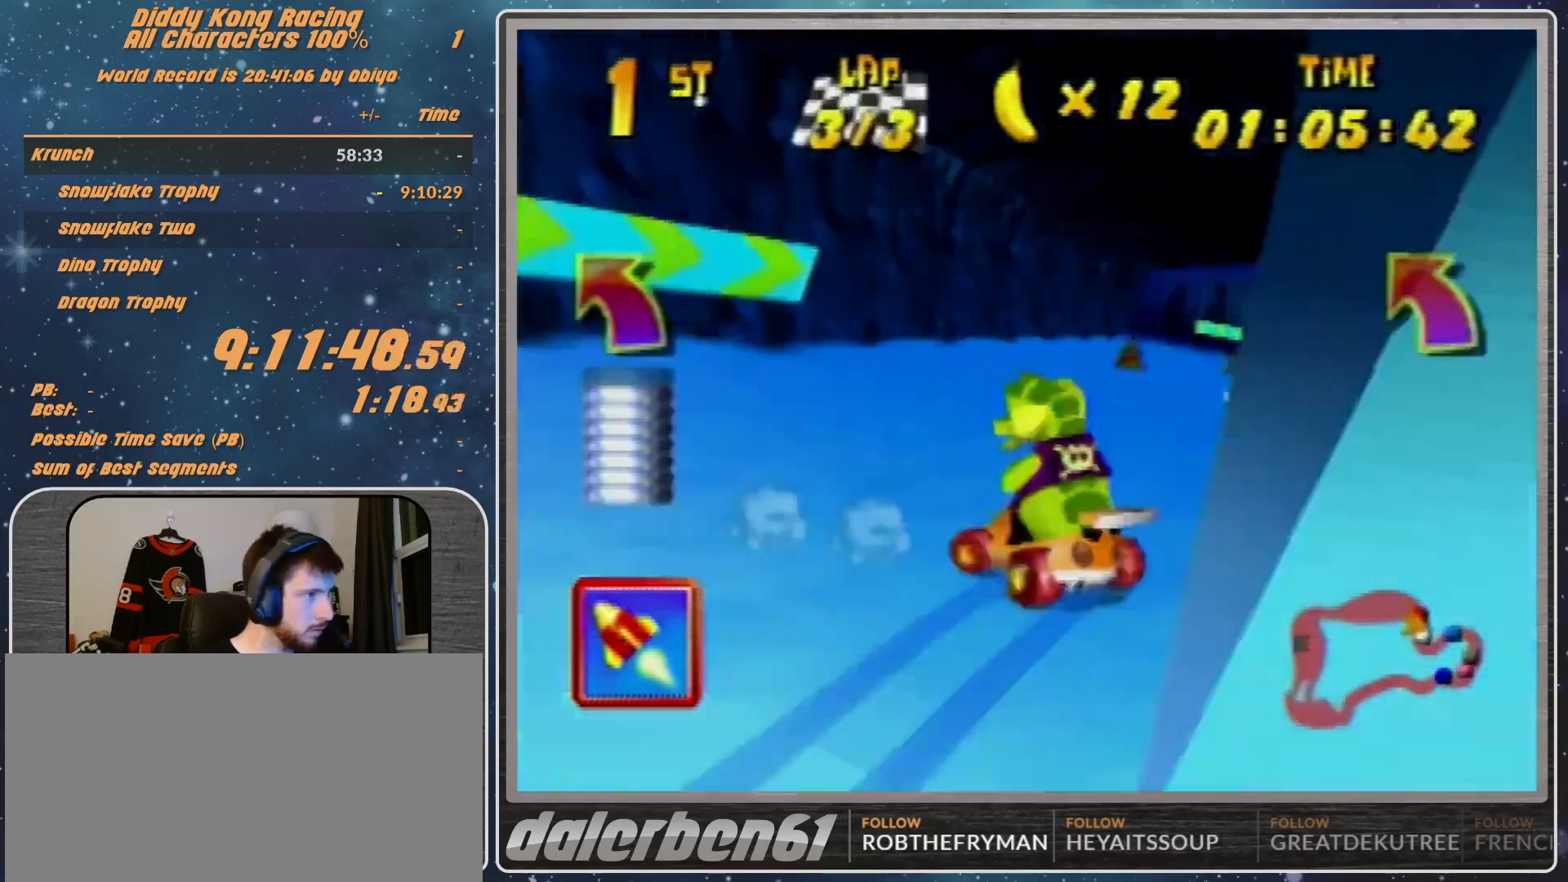
{"buttons": ["A", "R1"], "left_stick": "left", "events": [[67, "A", "up"], [133, "A", "down"], [133, "left_stick", "up-right"], [167, "A", "up"], [300, "A", "down"], [333, "A", "up"], [400, "left_stick", "up"], [500, "A", "down"], [500, "left_stick", "left"]]}
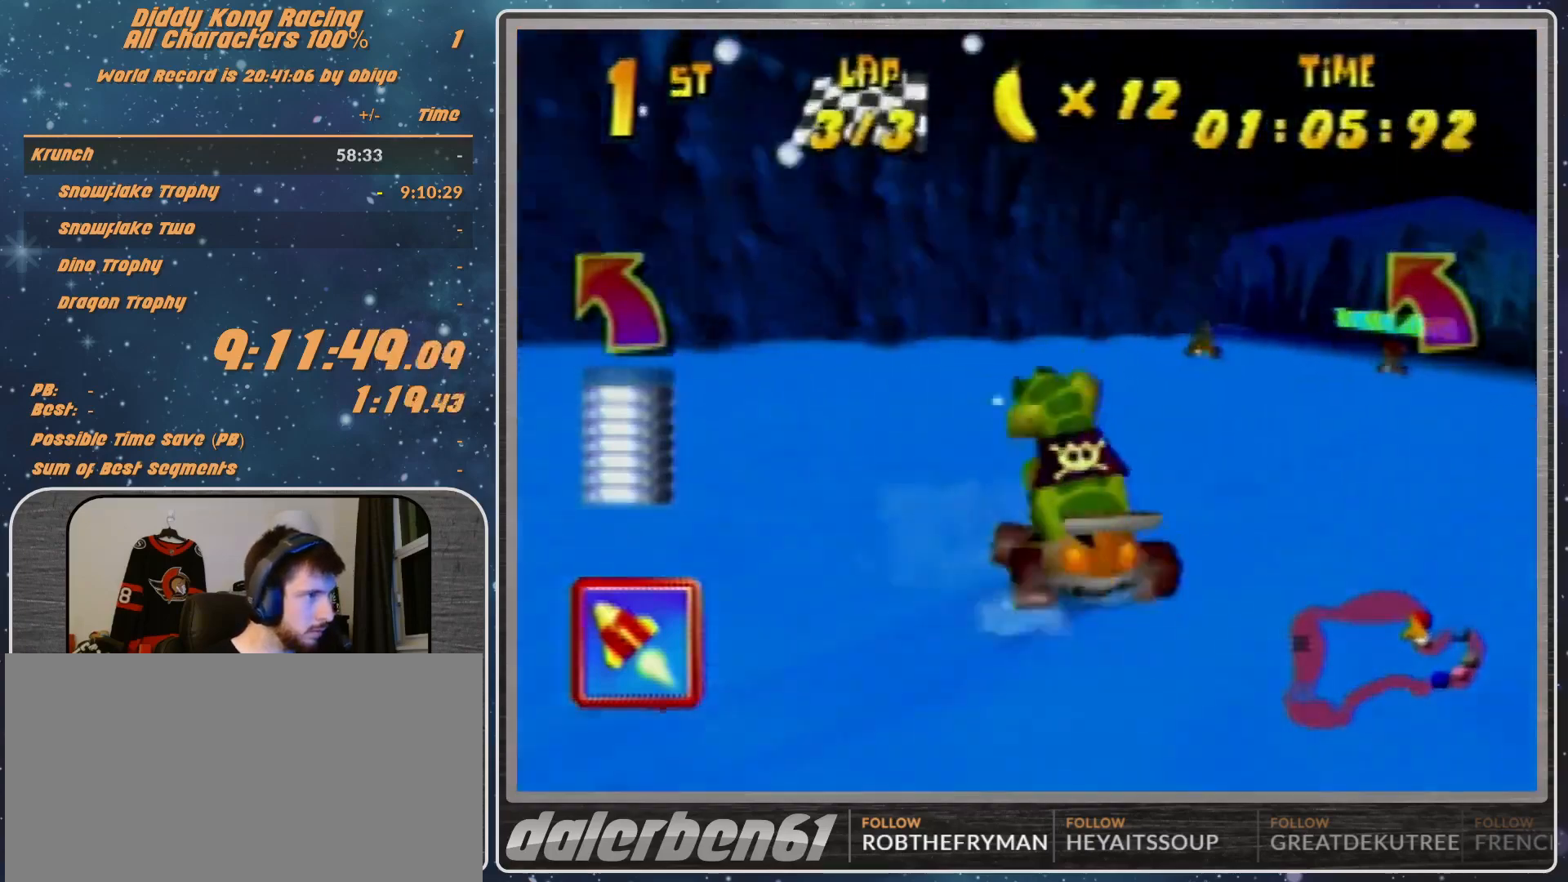
{"buttons": ["R1"], "left_stick": "left", "events": [[33, "A", "up"], [67, "A", "down"], [200, "A", "up"], [300, "A", "down"], [333, "A", "up"]]}
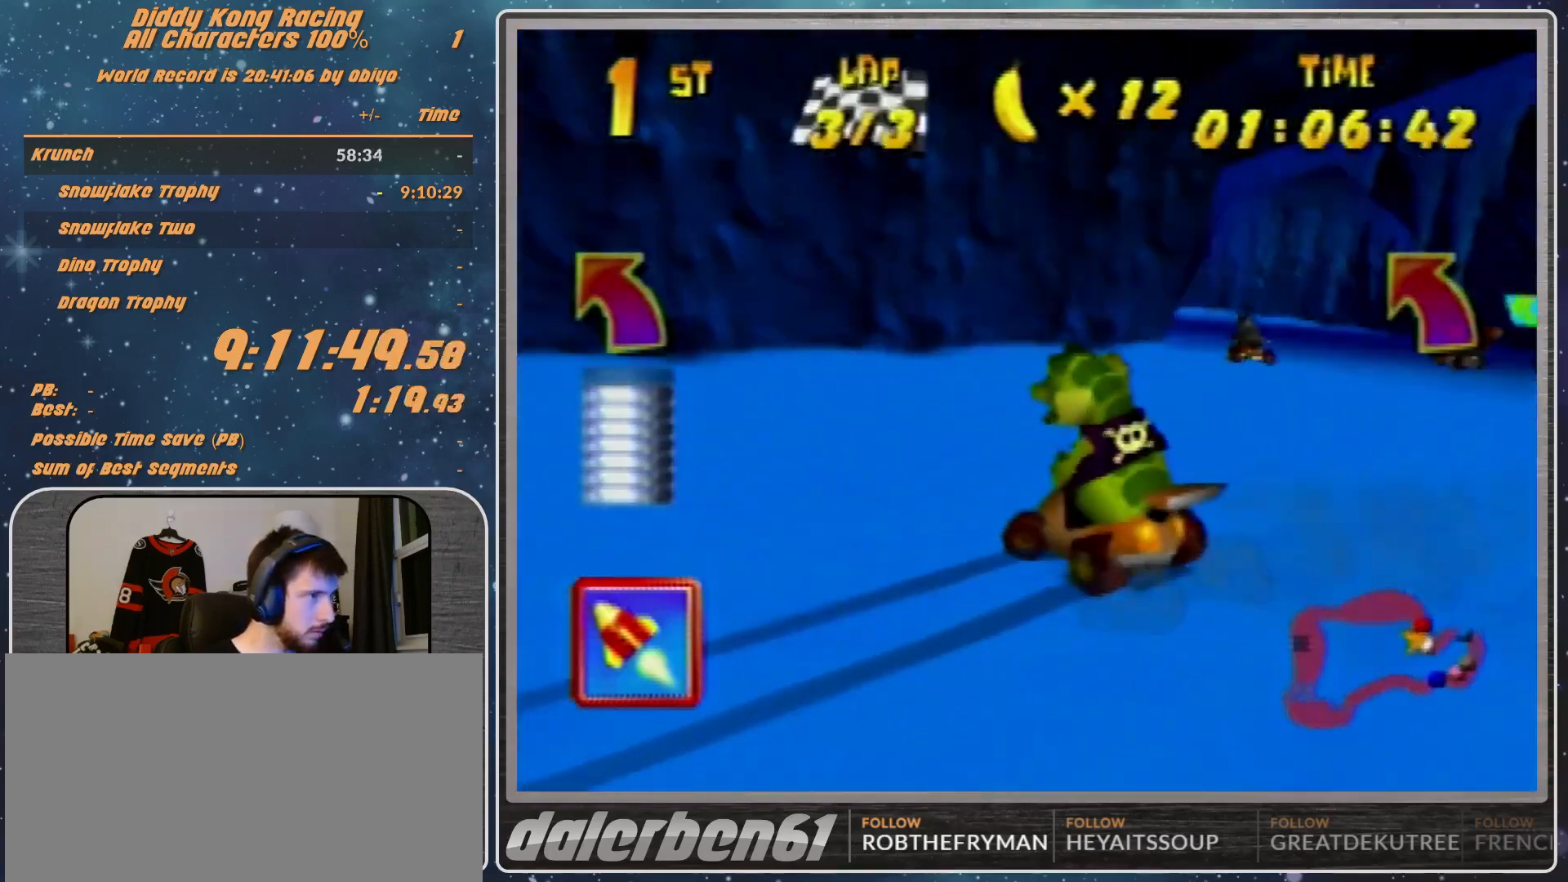
{"buttons": ["A"], "left_stick": "left", "events": [[67, "R1", "up"], [333, "A", "down"], [400, "A", "up"], [467, "A", "down"]]}
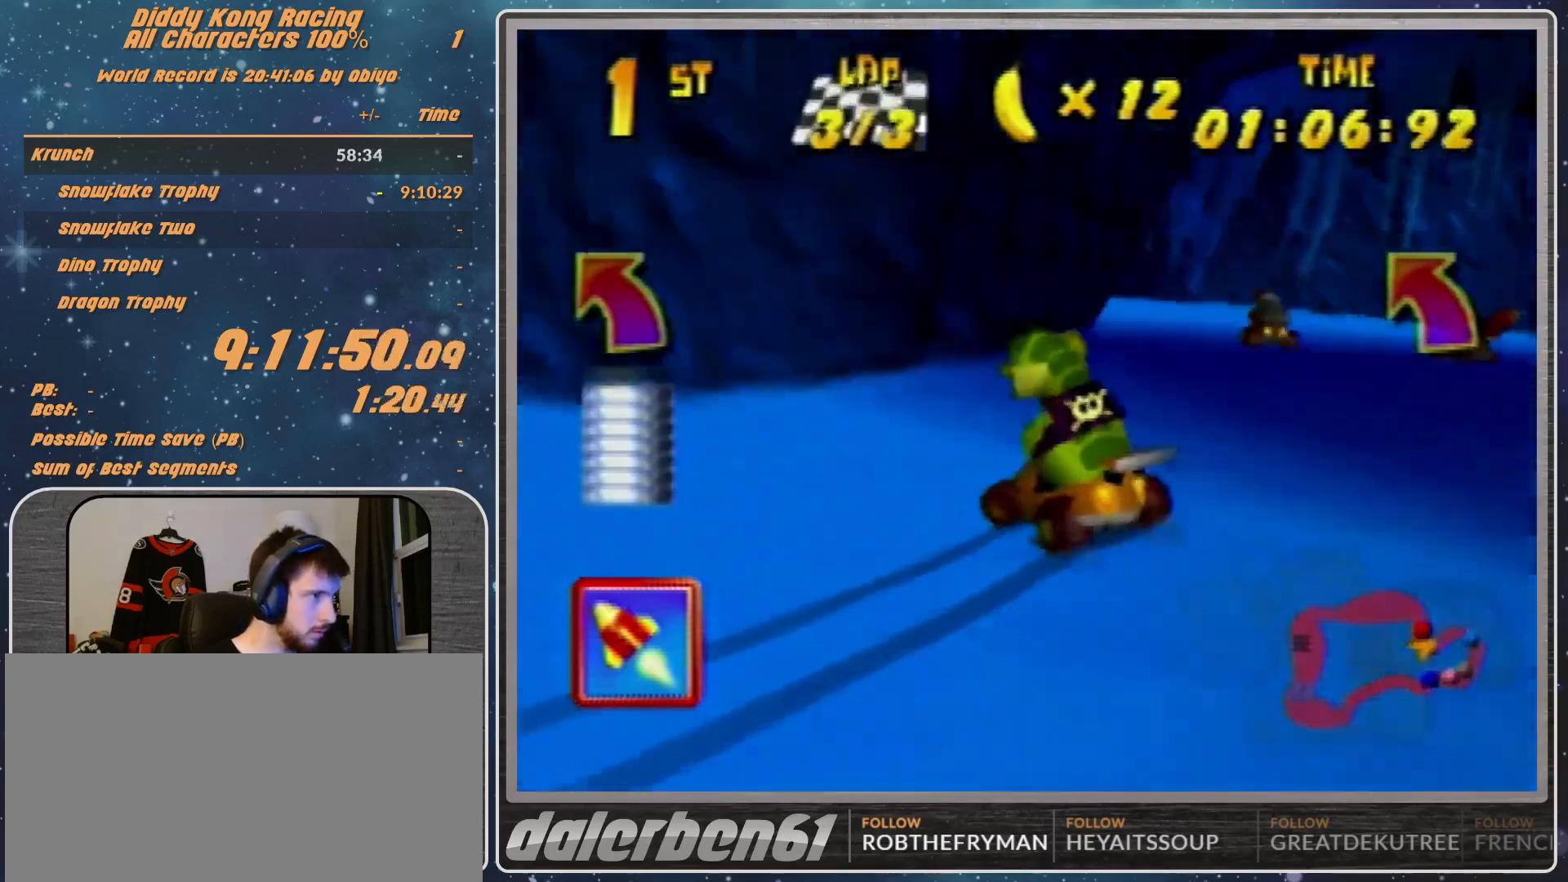
{"buttons": ["R1"], "left_stick": "up-right", "events": [[33, "A", "up"], [233, "A", "down"], [300, "A", "up"], [433, "R1", "down"], [433, "left_stick", "up-right"]]}
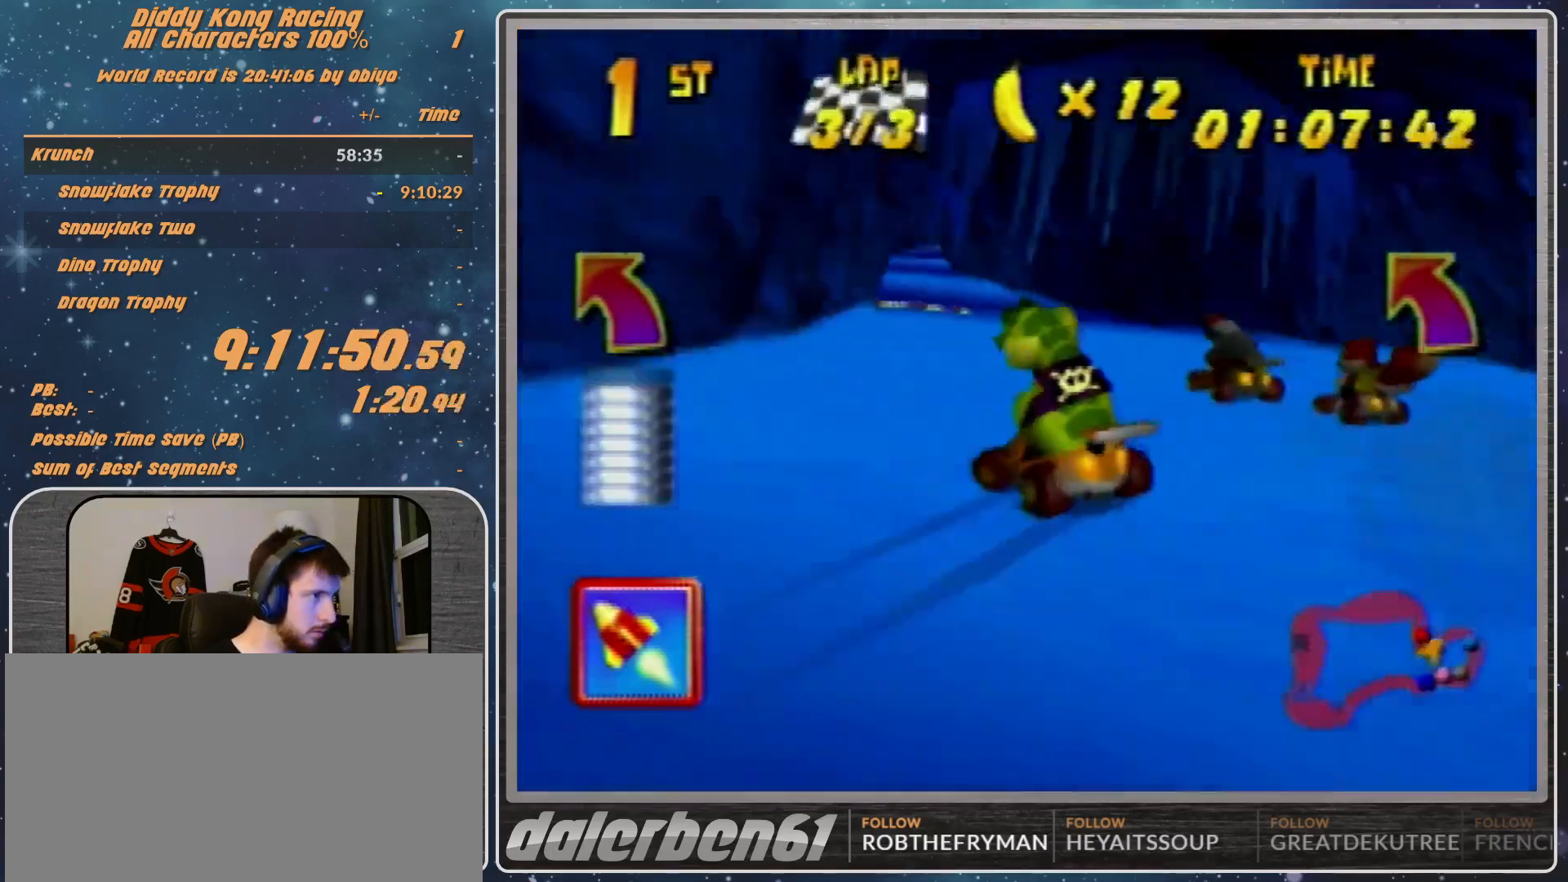
{"buttons": ["R1"], "left_stick": "left", "events": [[133, "left_stick", "left"]]}
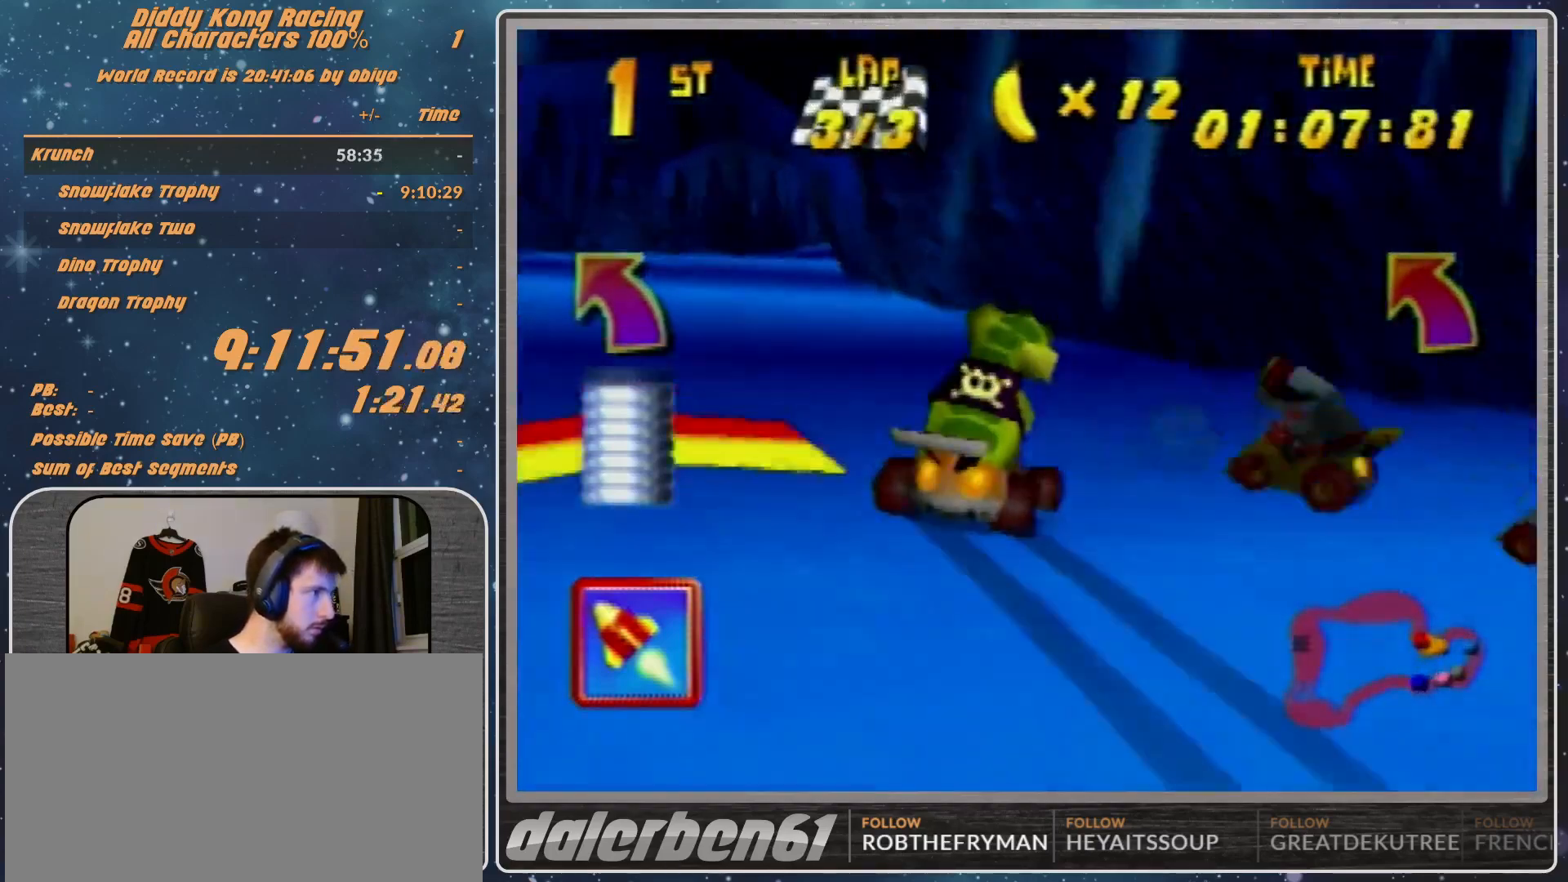
{"buttons": ["B", "R1"], "left_stick": "down-left", "events": [[167, "left_stick", "down-left"], [267, "R1", "up"], [367, "B", "down"], [367, "R1", "down"]]}
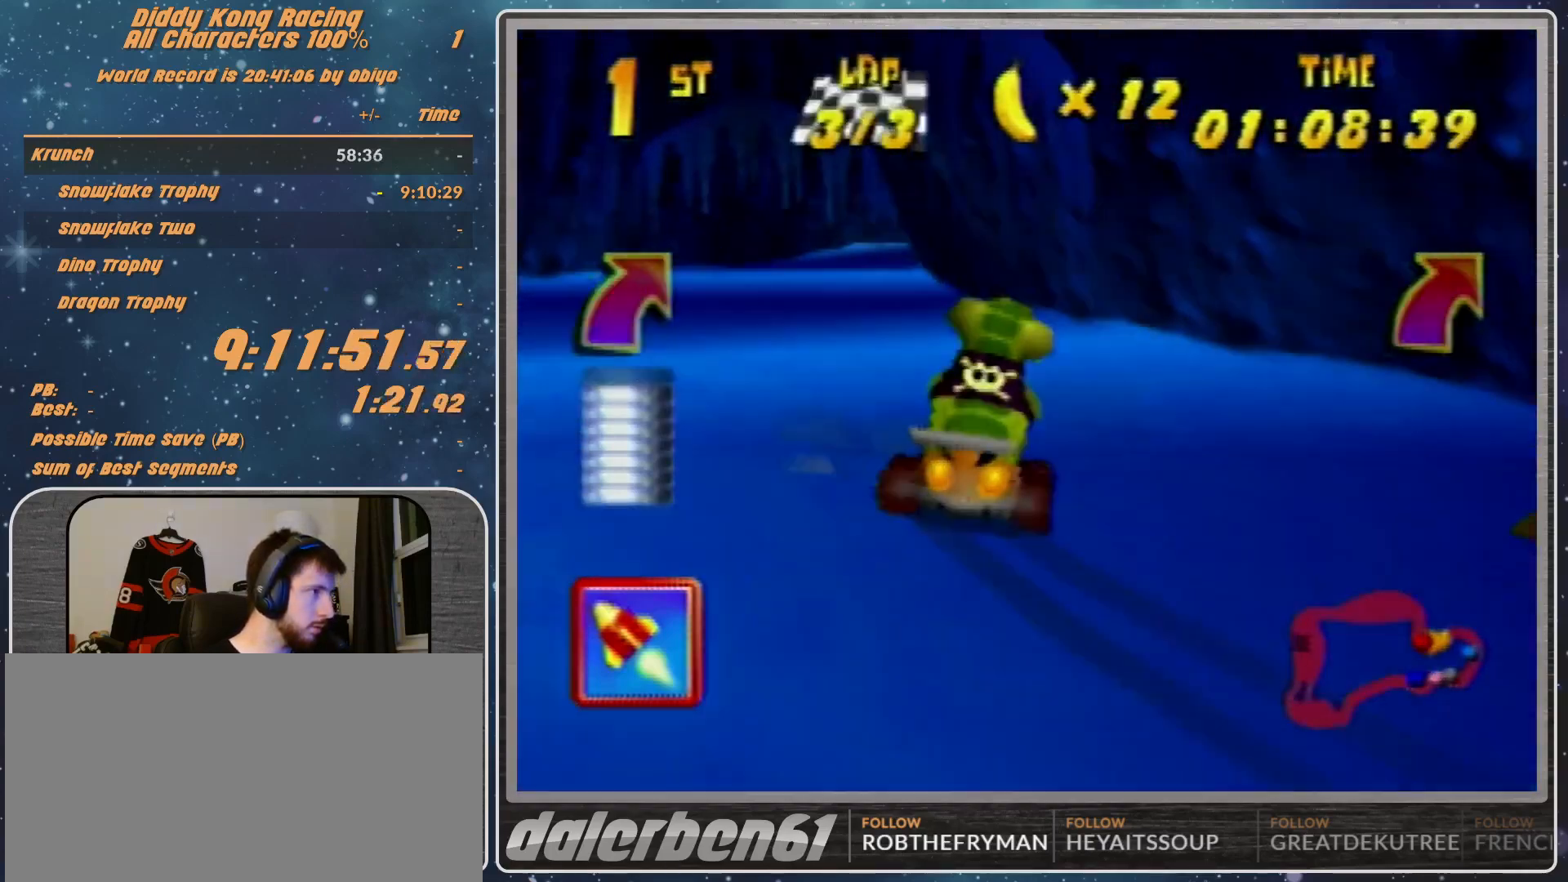
{"buttons": ["B", "R1"], "left_stick": "down-left", "events": []}
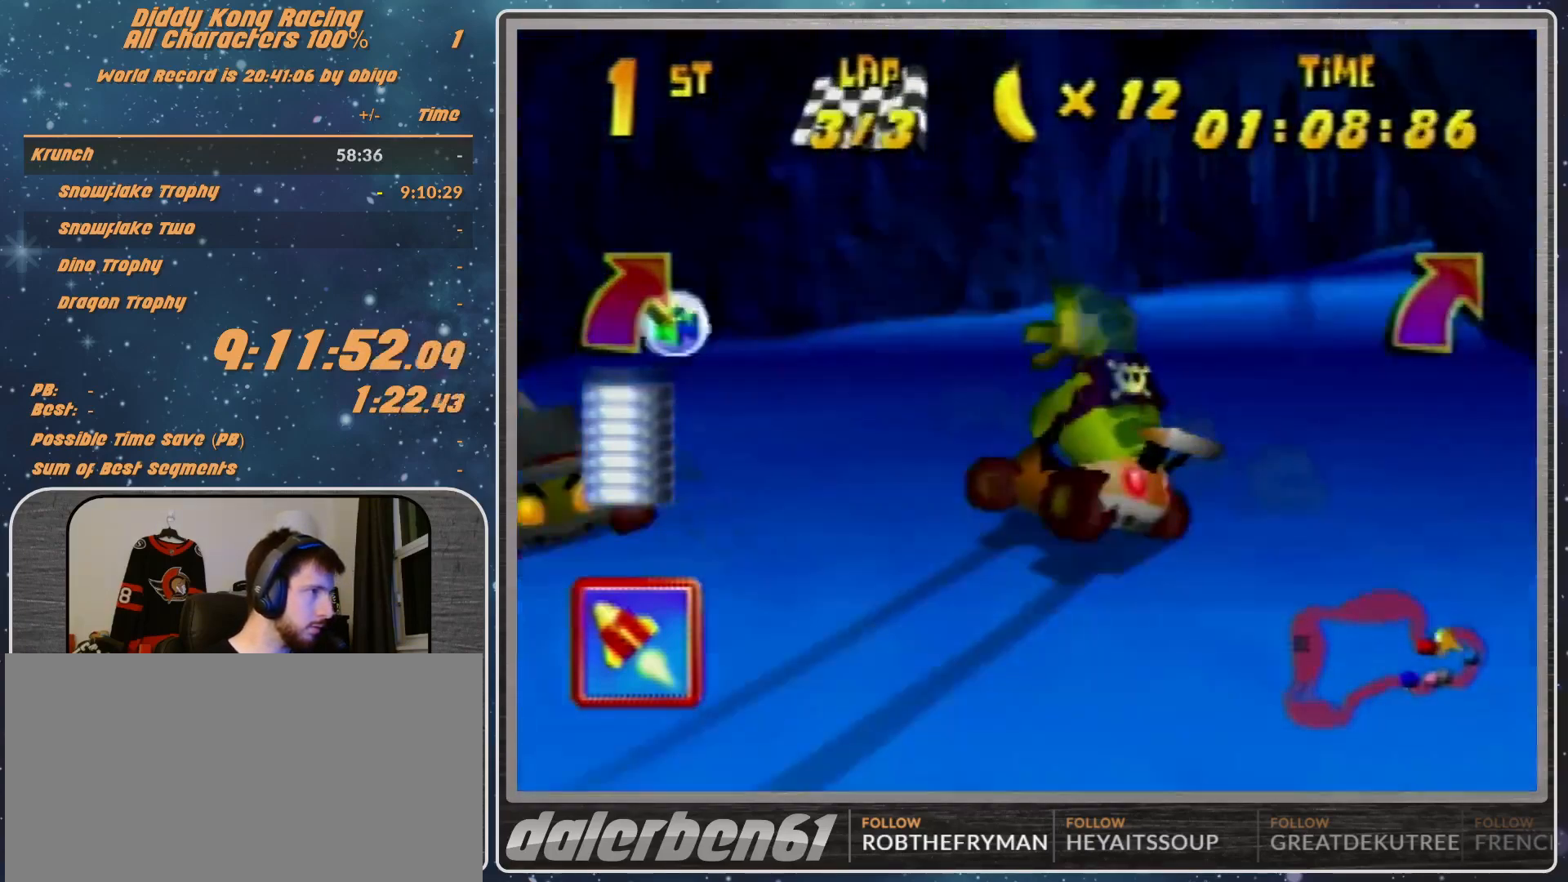
{"buttons": ["A", "B", "R1"], "left_stick": "down-left", "events": [[33, "A", "down"]]}
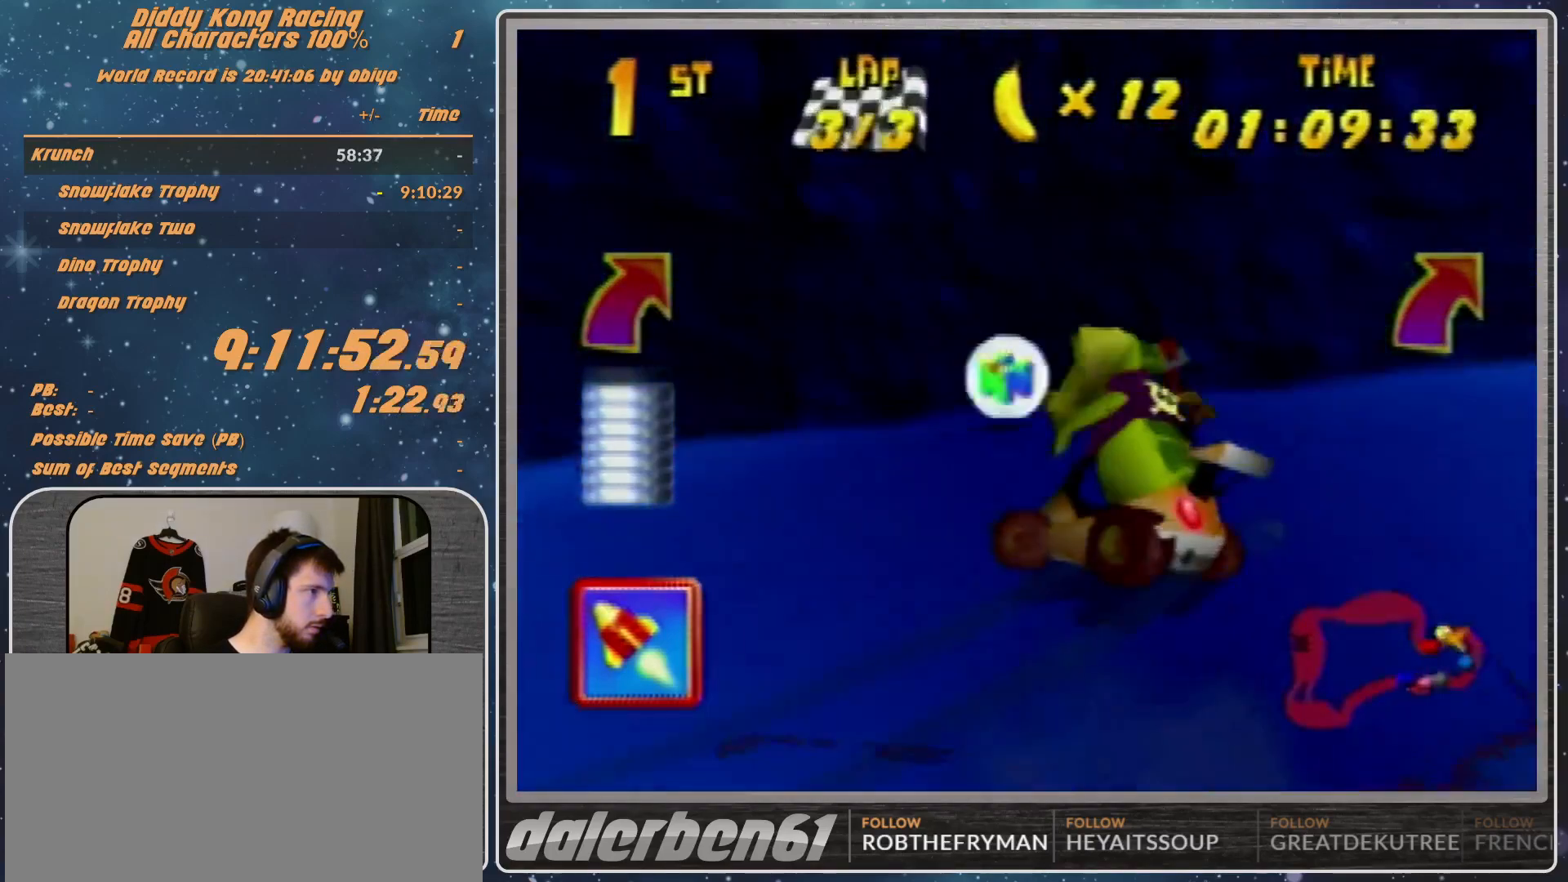
{"buttons": ["A", "B", "R1"], "left_stick": "down-left", "events": []}
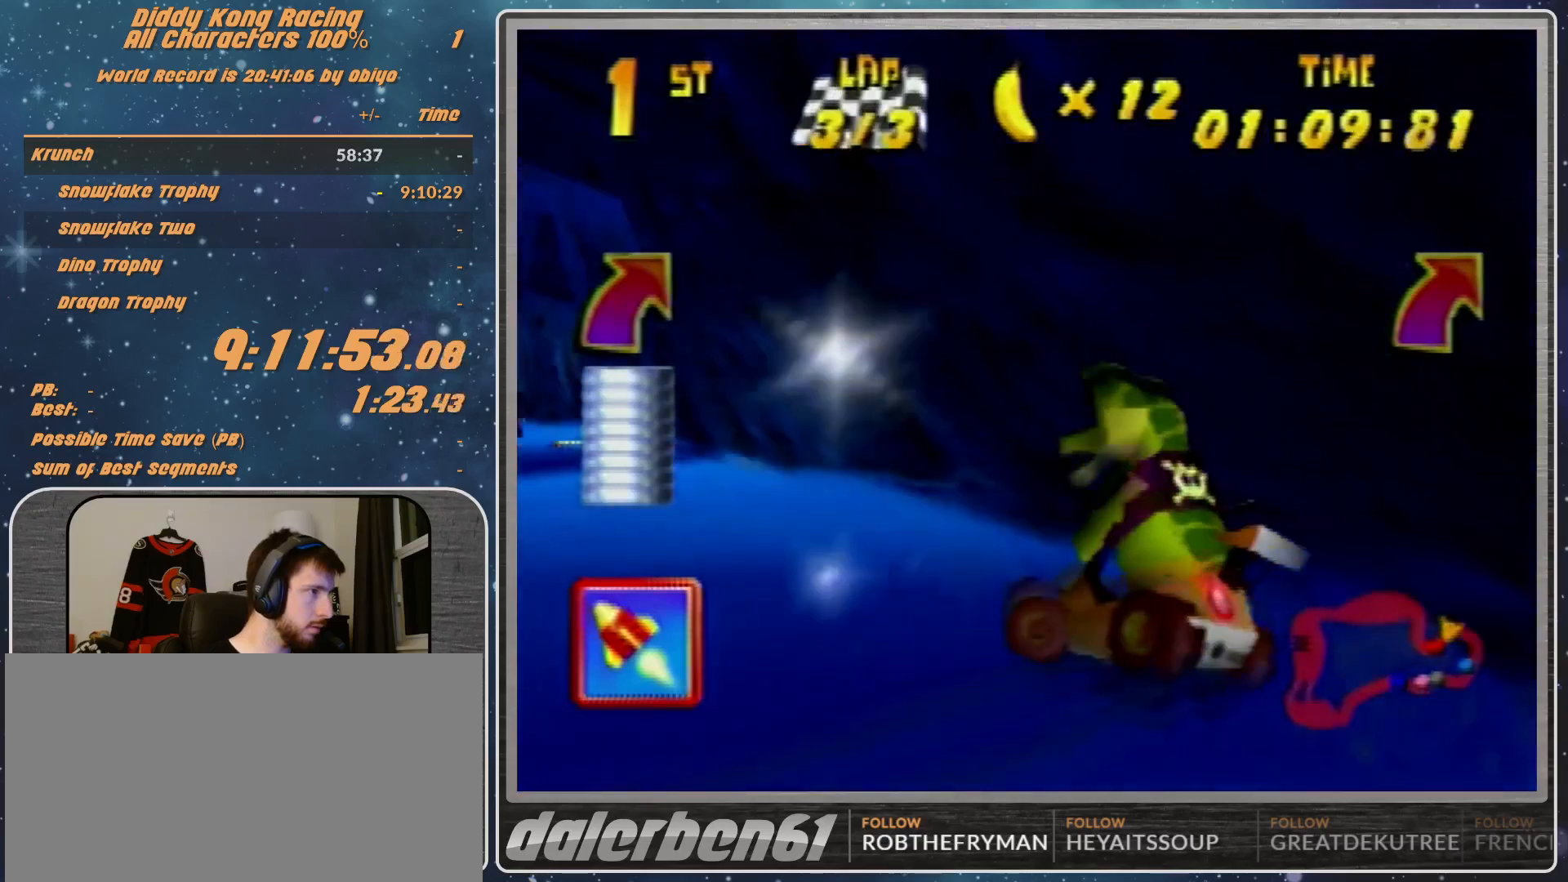
{"buttons": ["A", "B", "R1"], "left_stick": "down-left", "events": []}
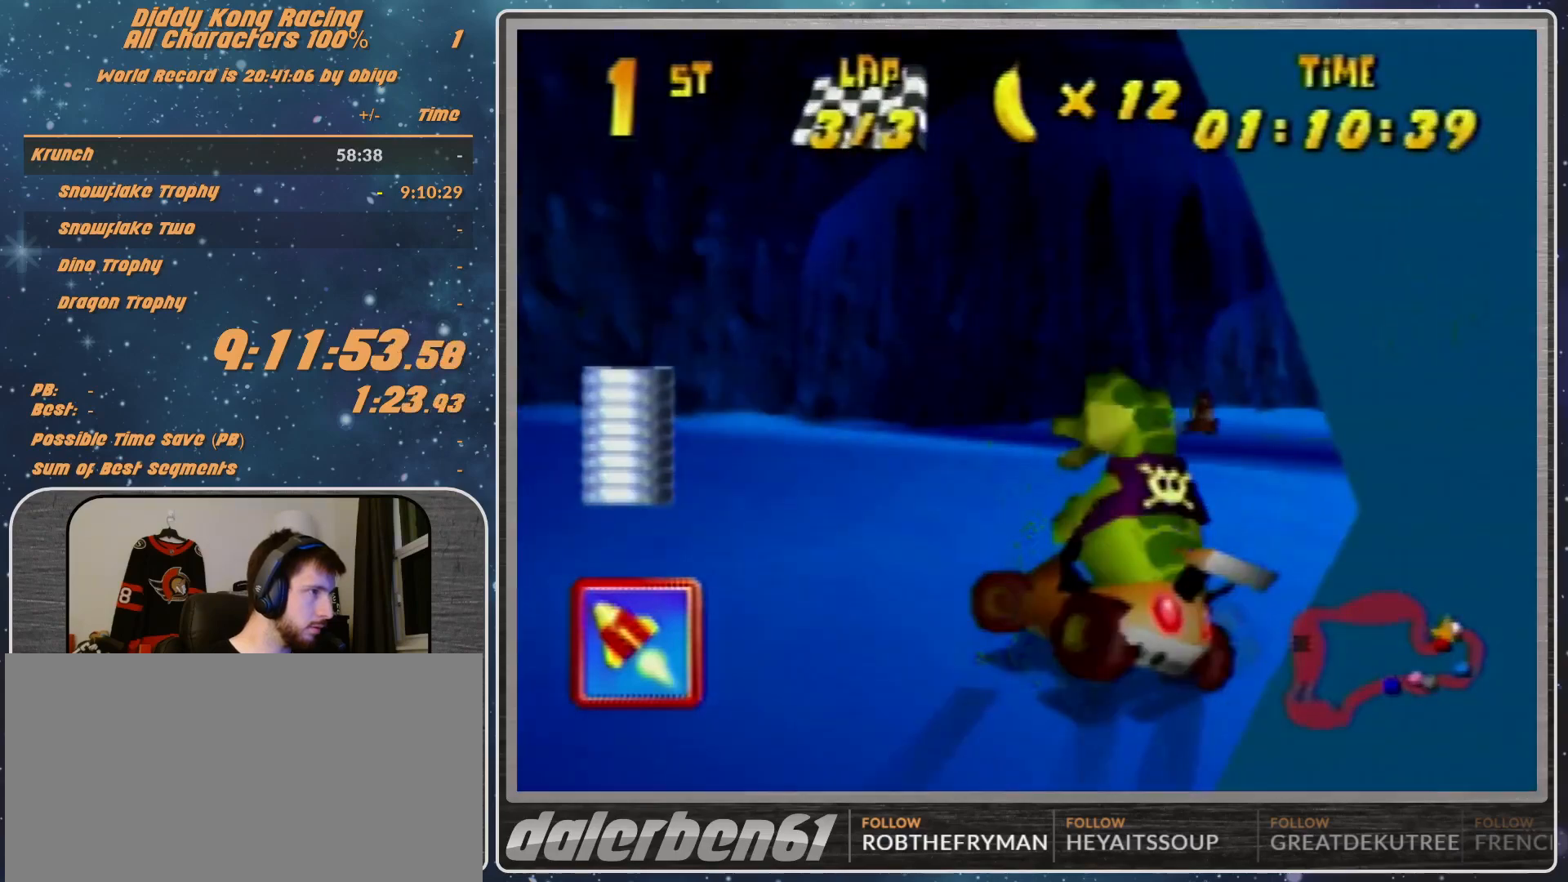
{"buttons": ["A", "B", "R1"], "left_stick": "down-left", "events": []}
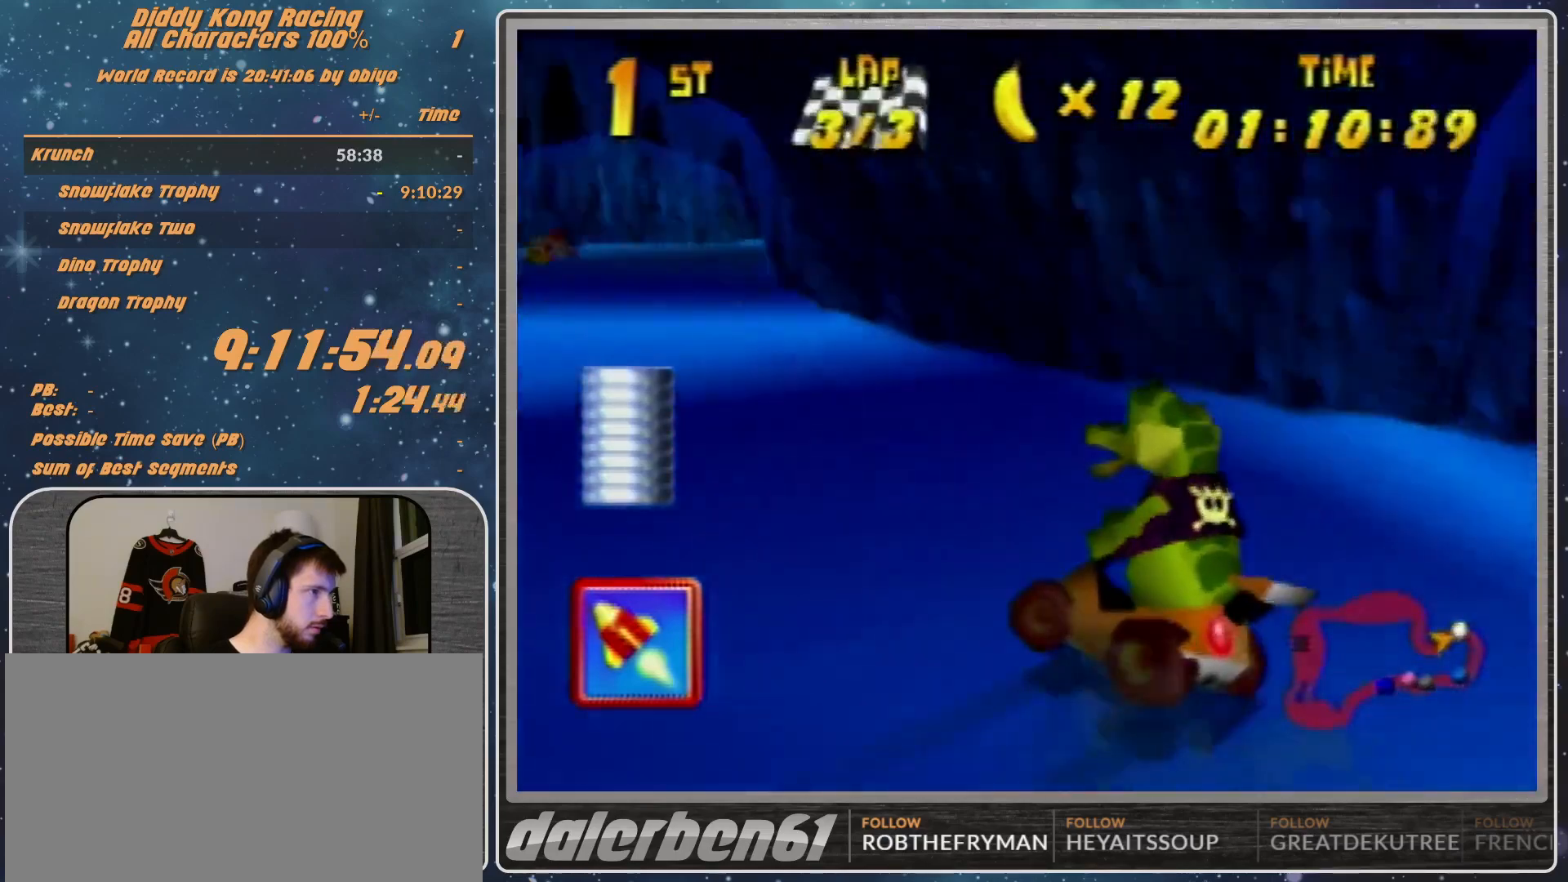
{"buttons": ["A"], "left_stick": "up-right", "events": [[100, "B", "up"], [133, "R1", "up"], [133, "left_stick", "up-right"], [300, "Z", "down"], [400, "Z", "up"]]}
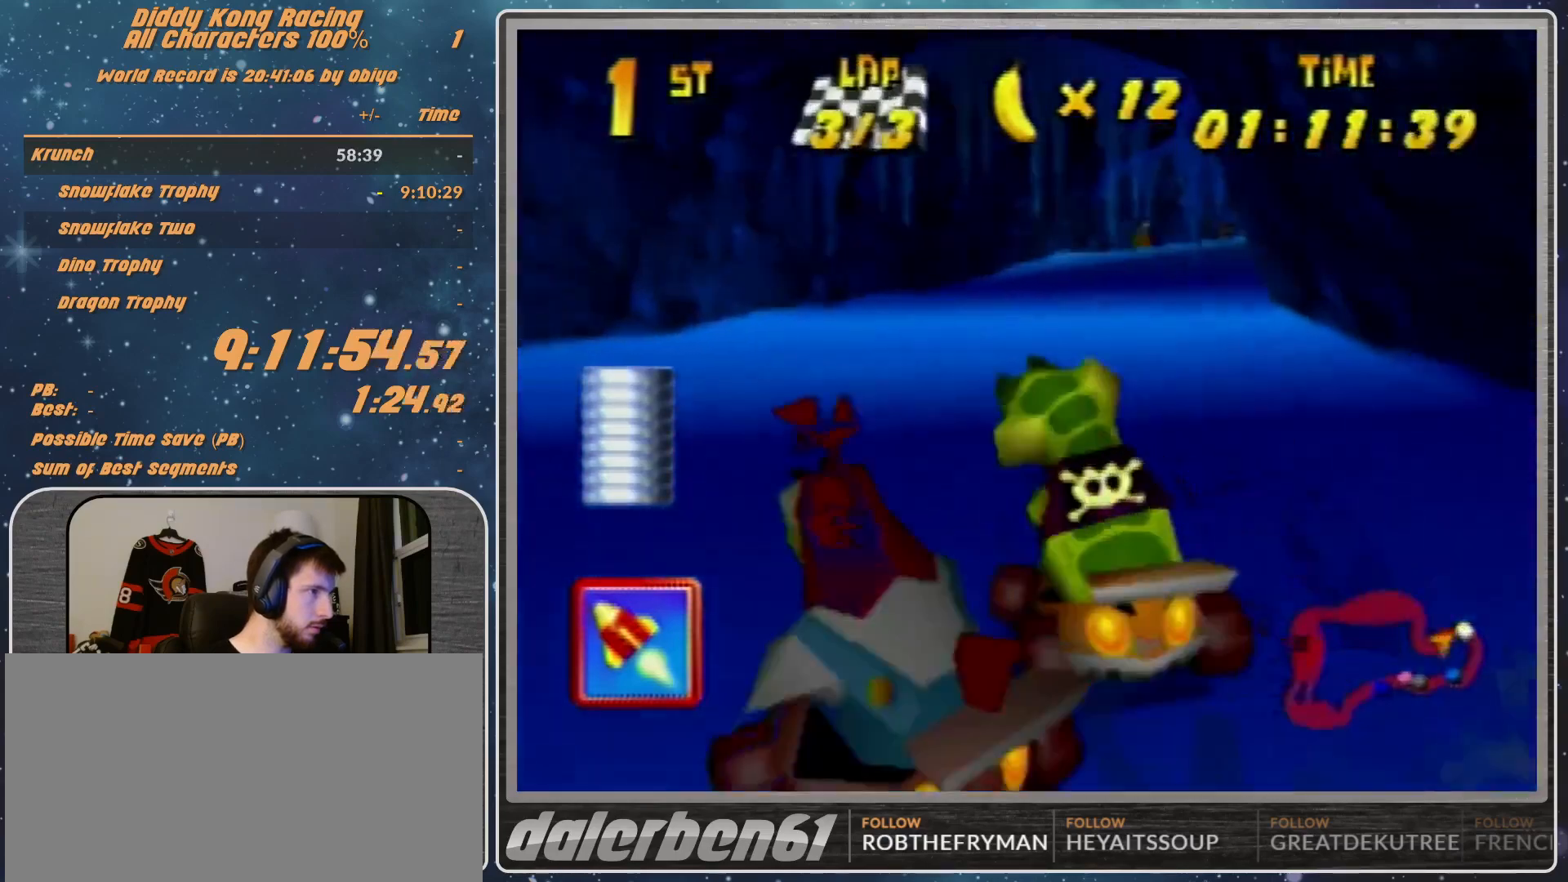
{"buttons": ["A"], "left_stick": "right", "events": [[33, "left_stick", "right"]]}
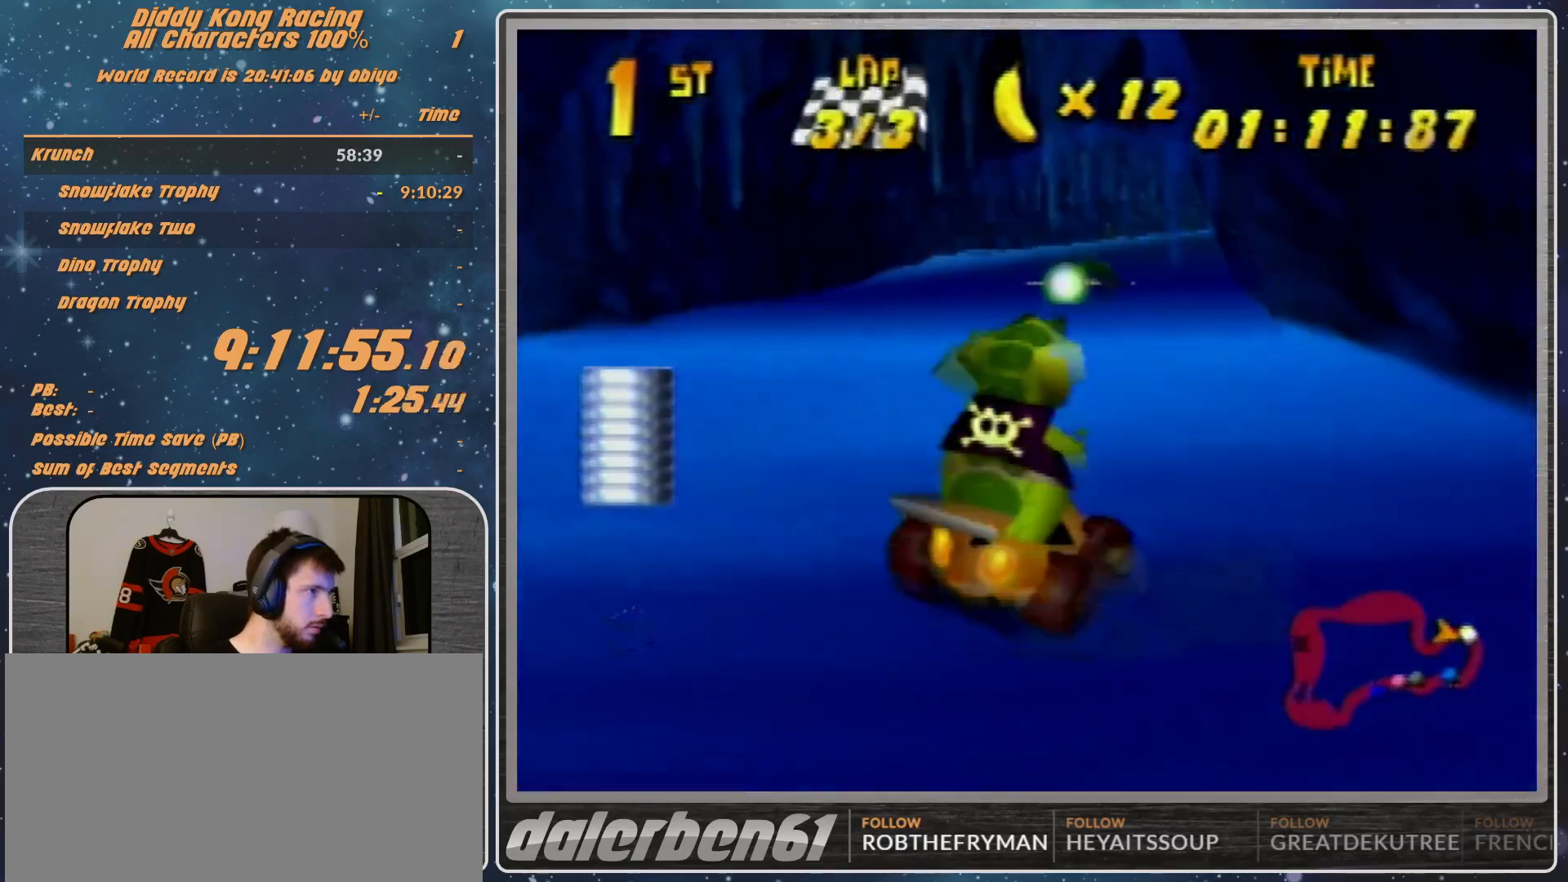
{"buttons": ["A", "R1"], "left_stick": "right", "events": [[200, "B", "down"], [200, "R1", "down"], [333, "B", "up"]]}
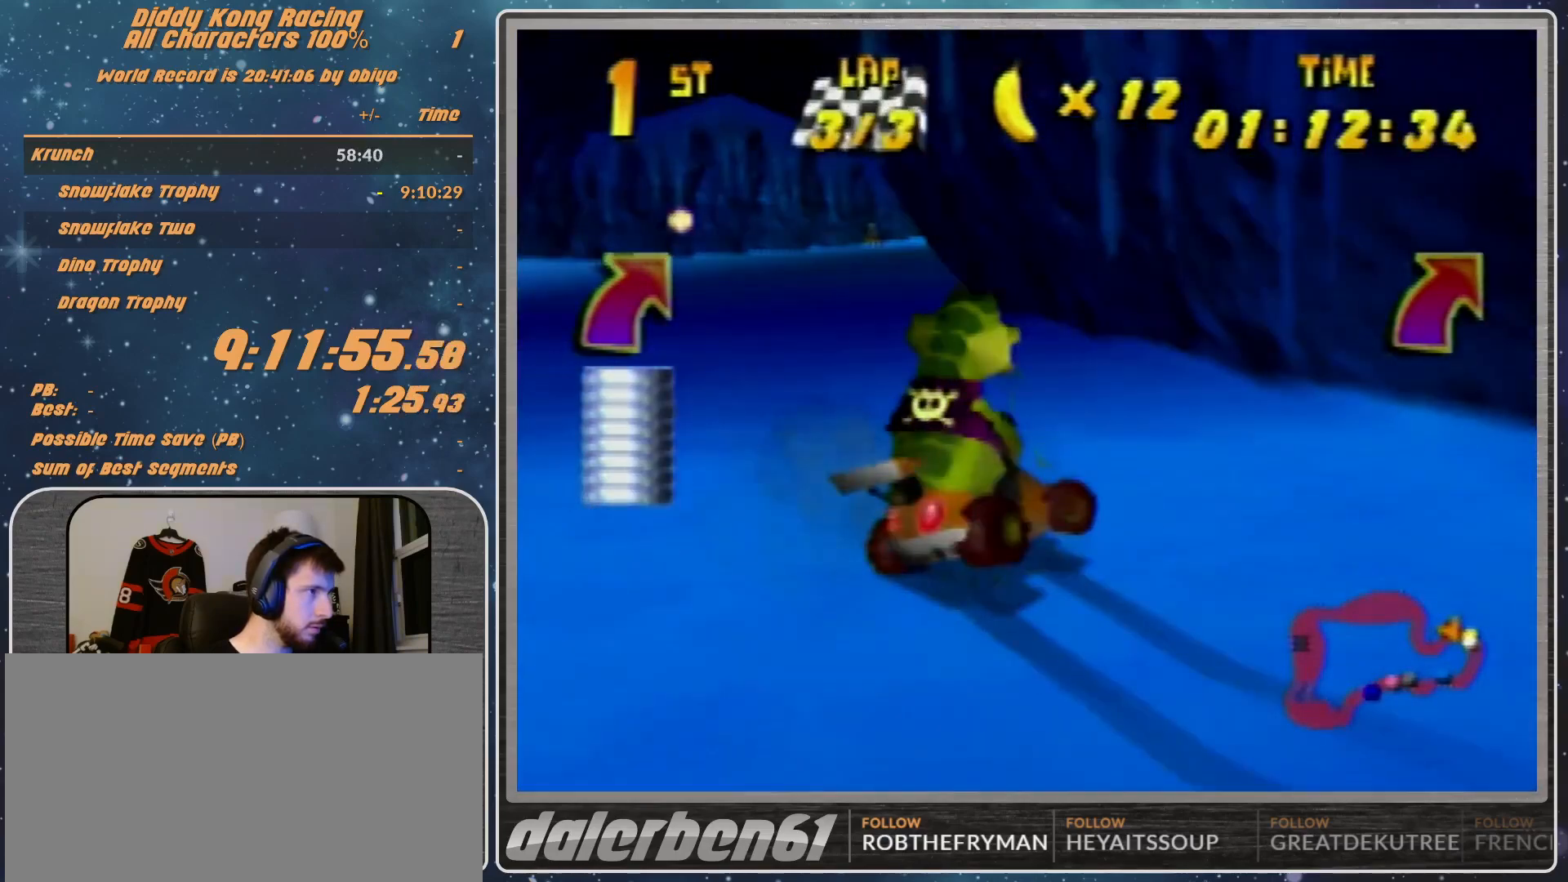
{"buttons": ["A", "R1"], "left_stick": "left", "events": [[300, "left_stick", "left"]]}
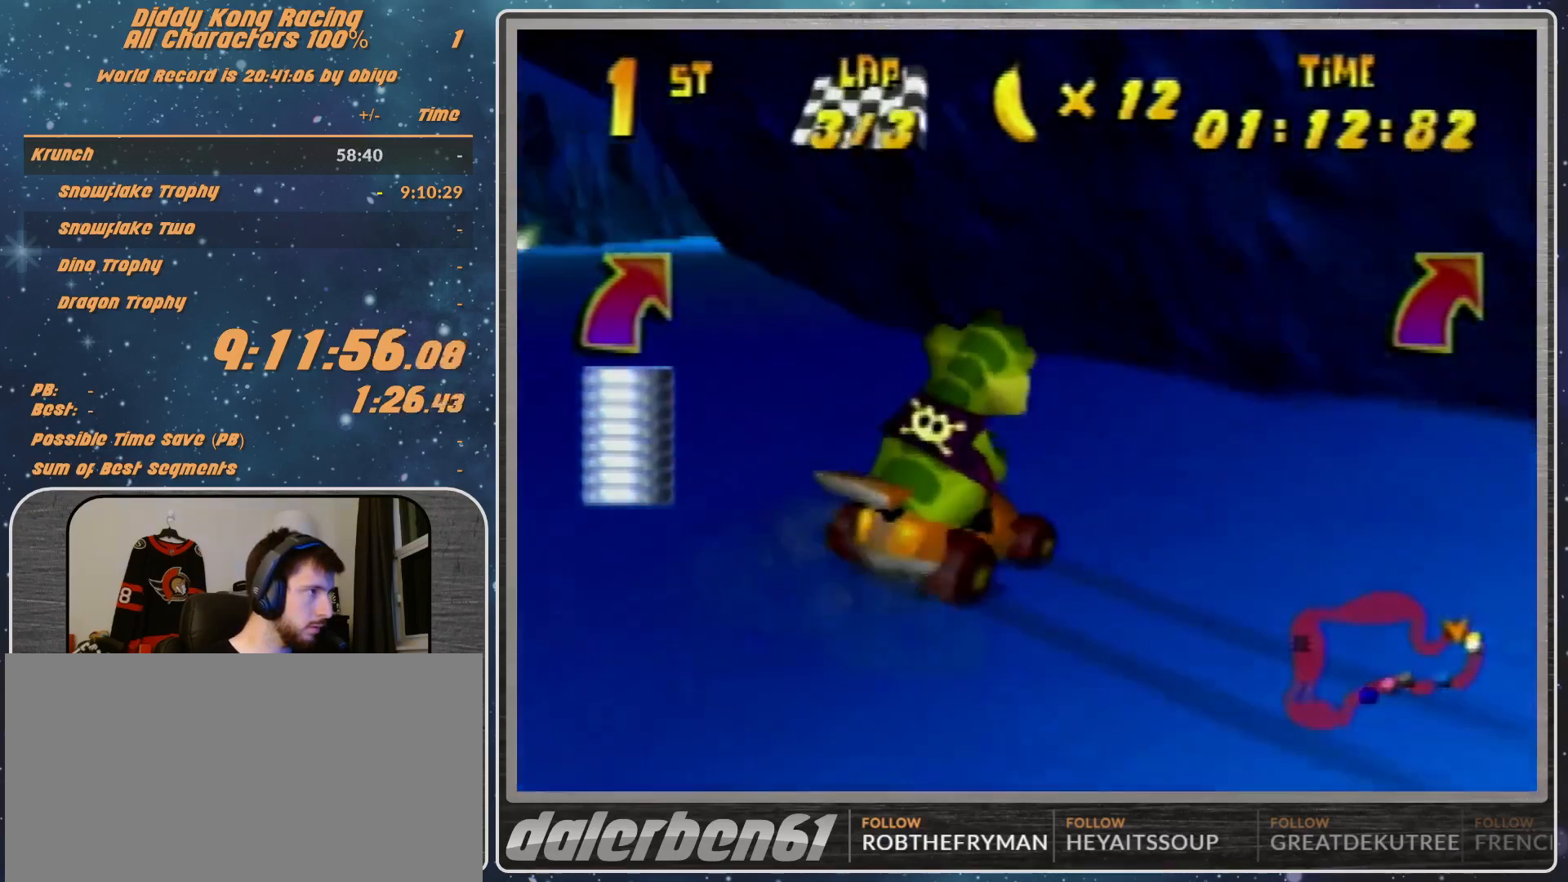
{"buttons": ["A", "R1"], "left_stick": "left", "events": []}
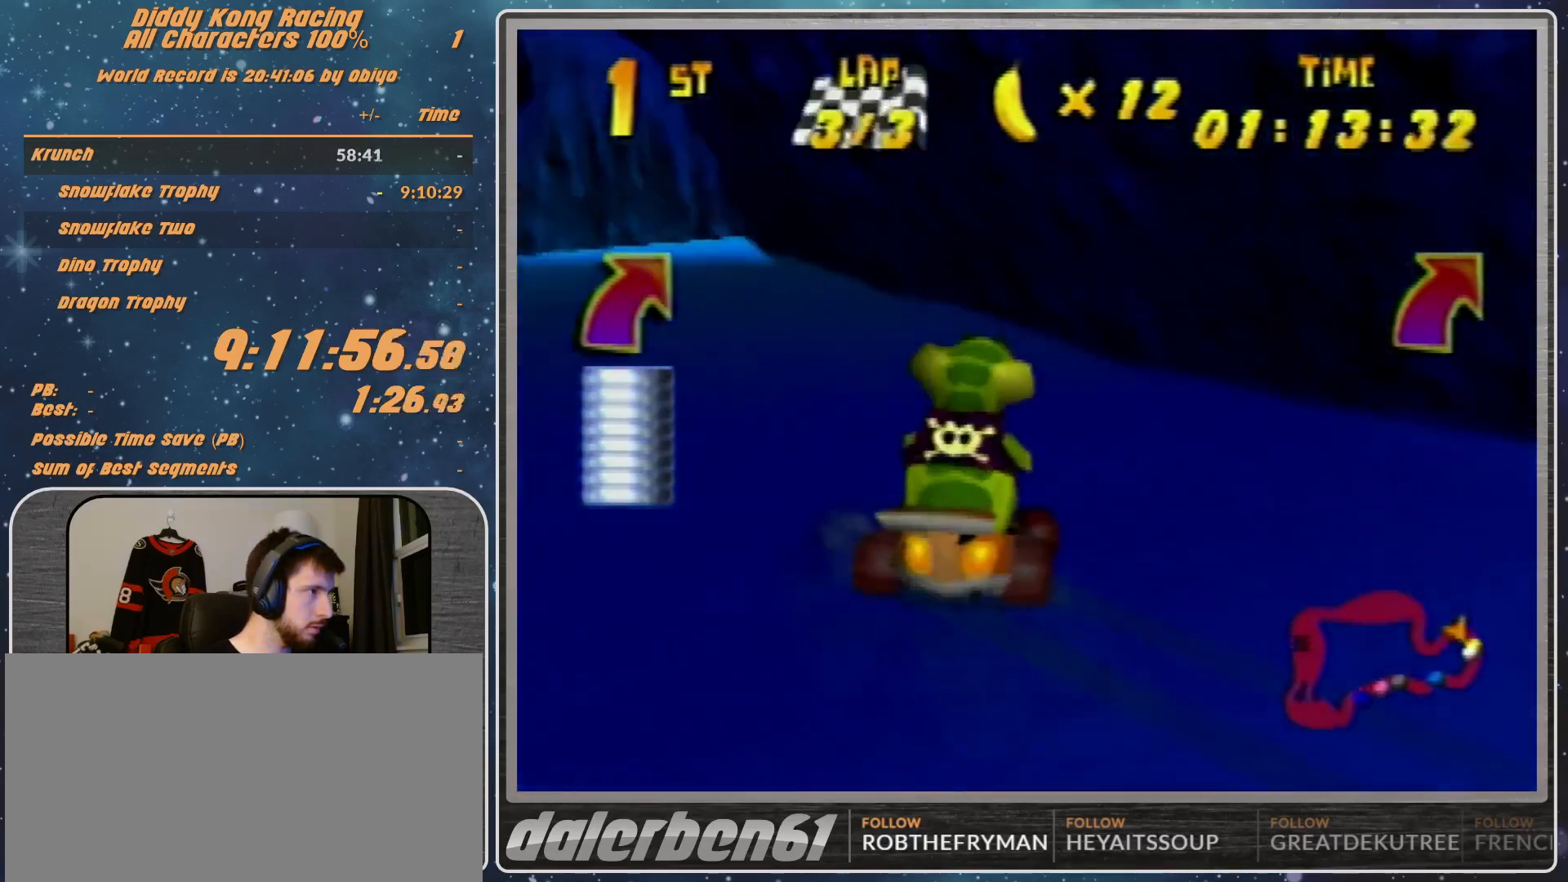
{"buttons": ["A", "R1"], "left_stick": "up-right", "events": [[33, "left_stick", "up-right"]]}
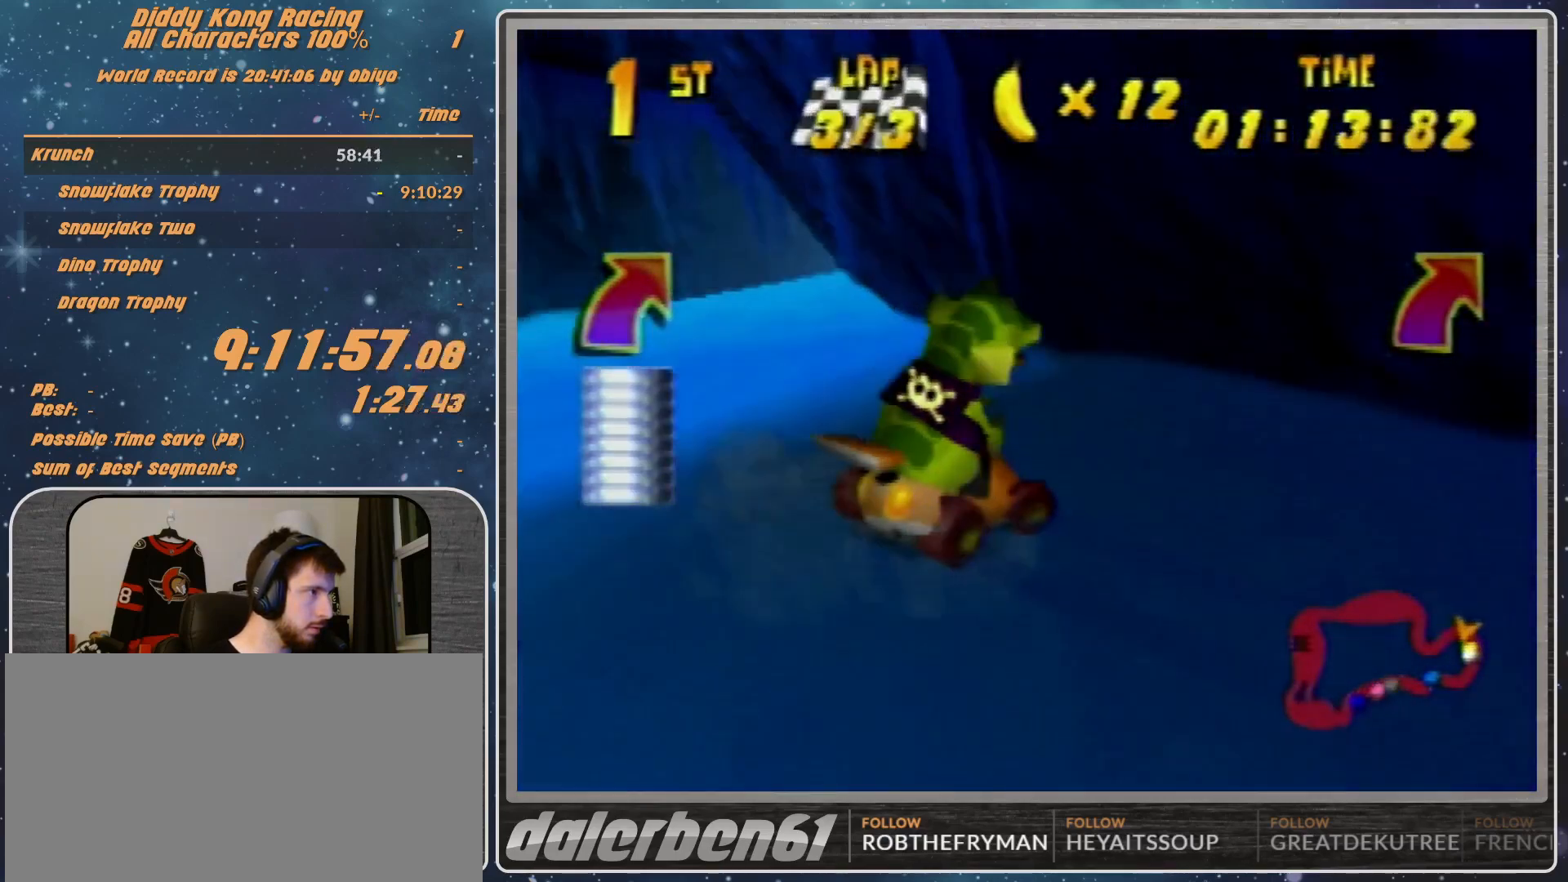
{"buttons": ["A", "R1"], "left_stick": "up-right", "events": [[233, "A", "up"], [300, "A", "down"], [367, "A", "up"], [467, "A", "down"]]}
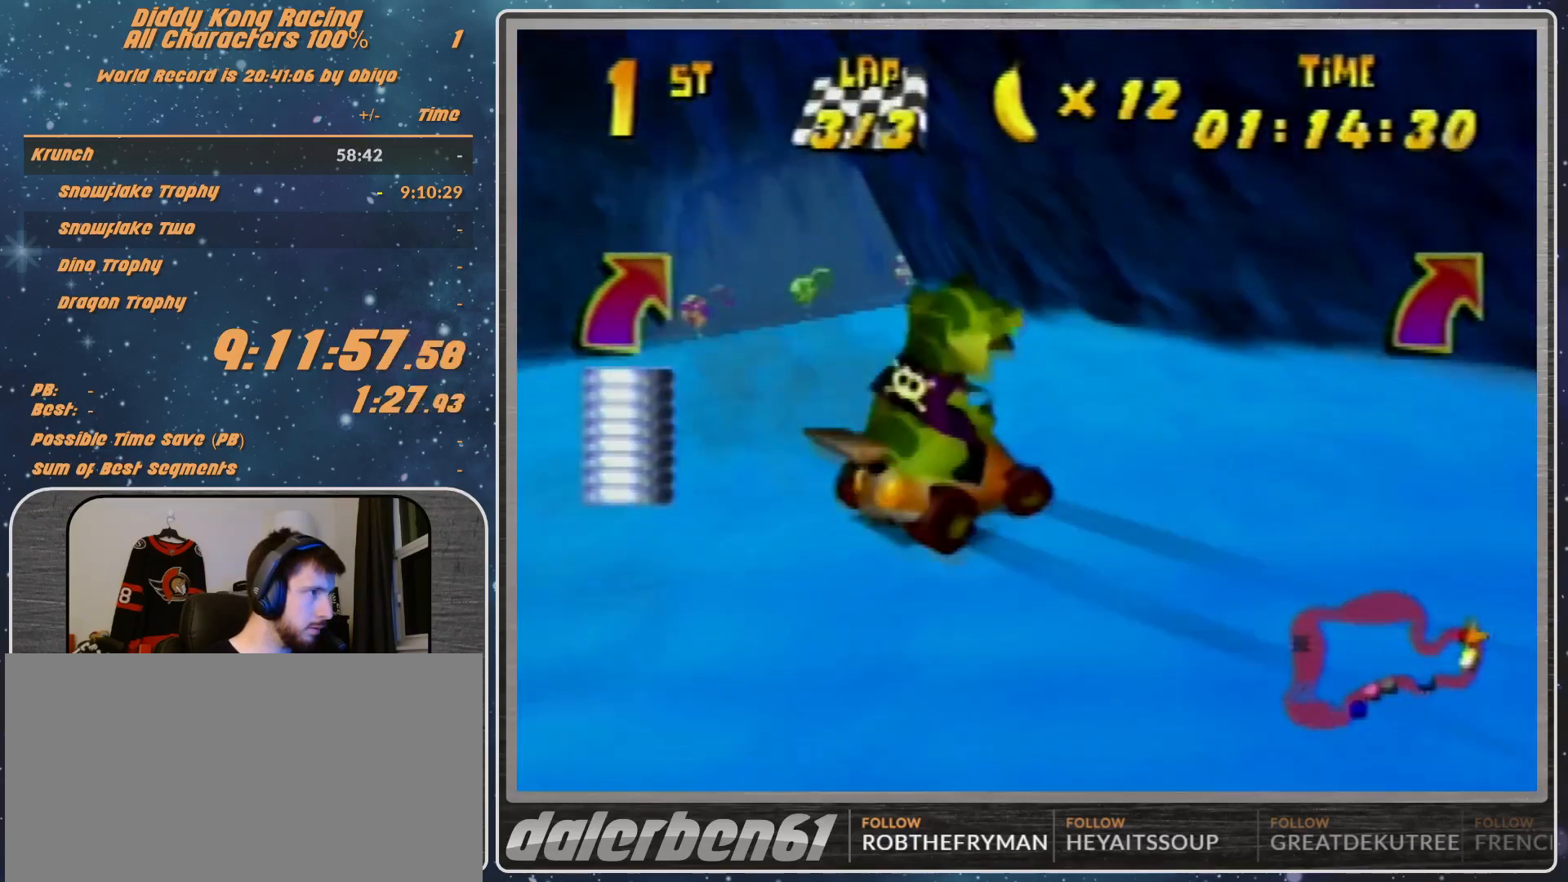
{"buttons": ["A"], "left_stick": "up-left", "events": [[133, "A", "up"], [333, "A", "down"], [333, "R1", "up"], [400, "A", "up"], [400, "left_stick", "up-left"], [467, "A", "down"]]}
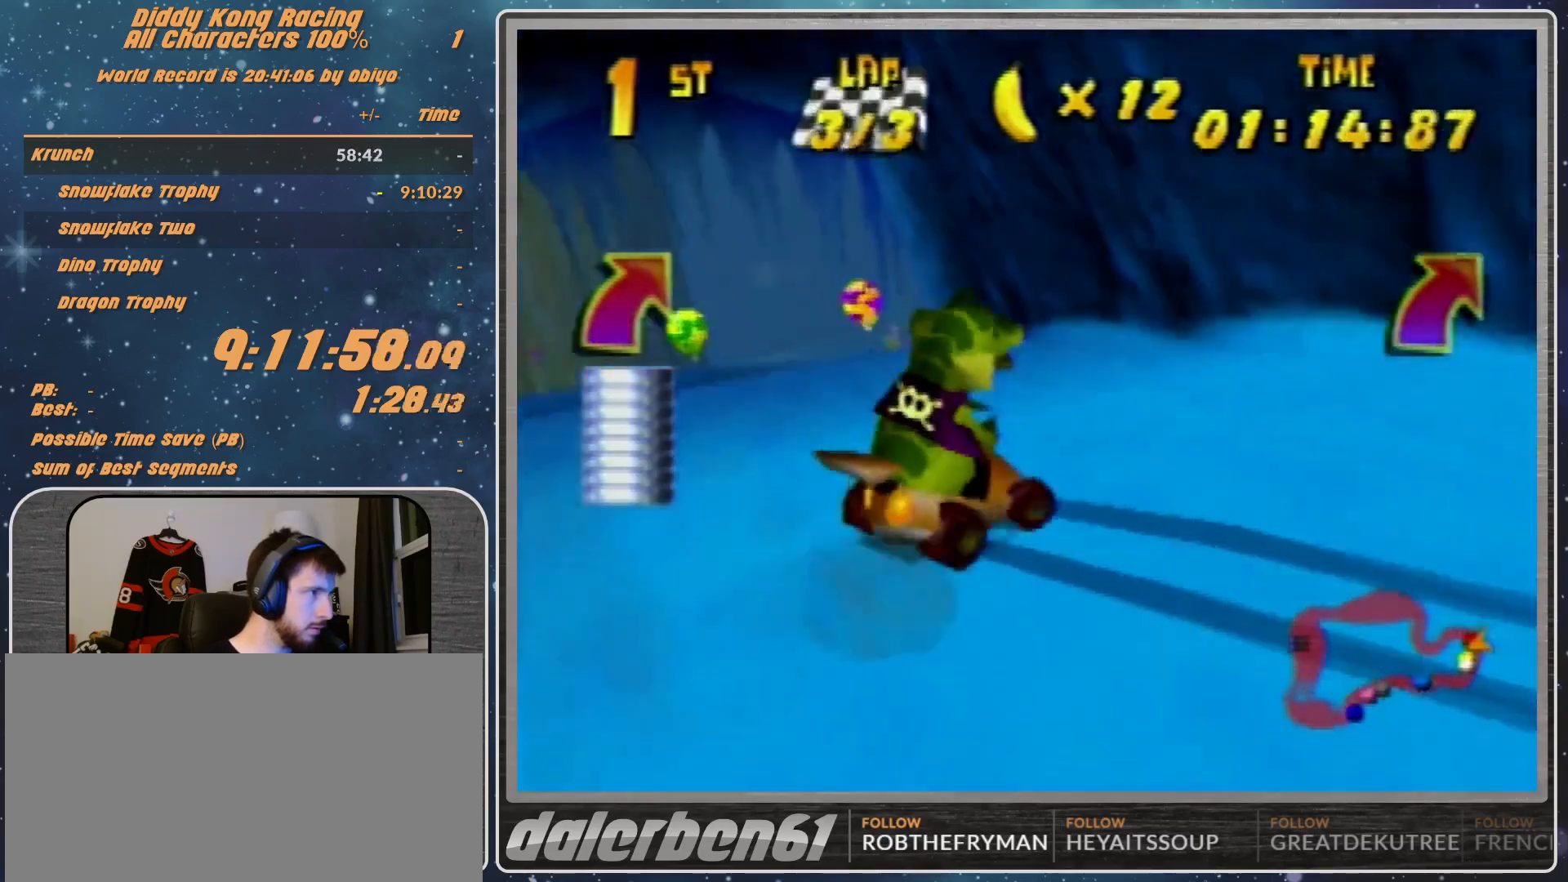
{"buttons": [], "left_stick": "right", "events": [[33, "A", "up"], [33, "left_stick", "center"], [100, "A", "down"], [167, "A", "up"], [300, "A", "down"], [300, "left_stick", "right"], [467, "A", "up"]]}
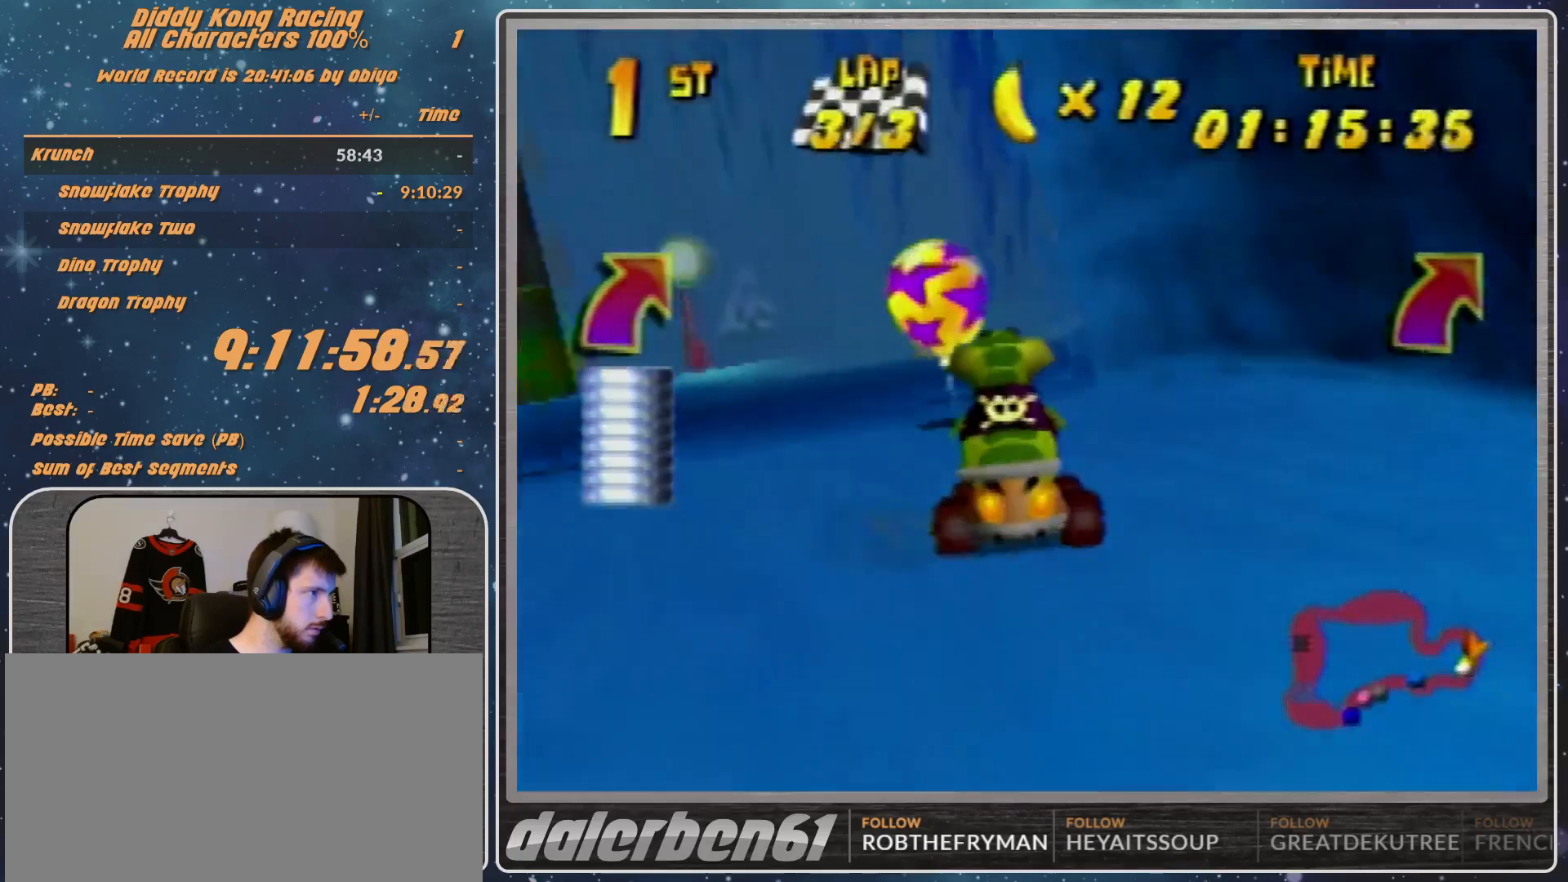
{"buttons": ["R1"], "left_stick": "up-right", "events": [[67, "A", "down"], [200, "A", "up"], [267, "A", "down"], [333, "A", "up"], [333, "R1", "down"], [400, "A", "down"], [433, "left_stick", "up-right"], [467, "A", "up"]]}
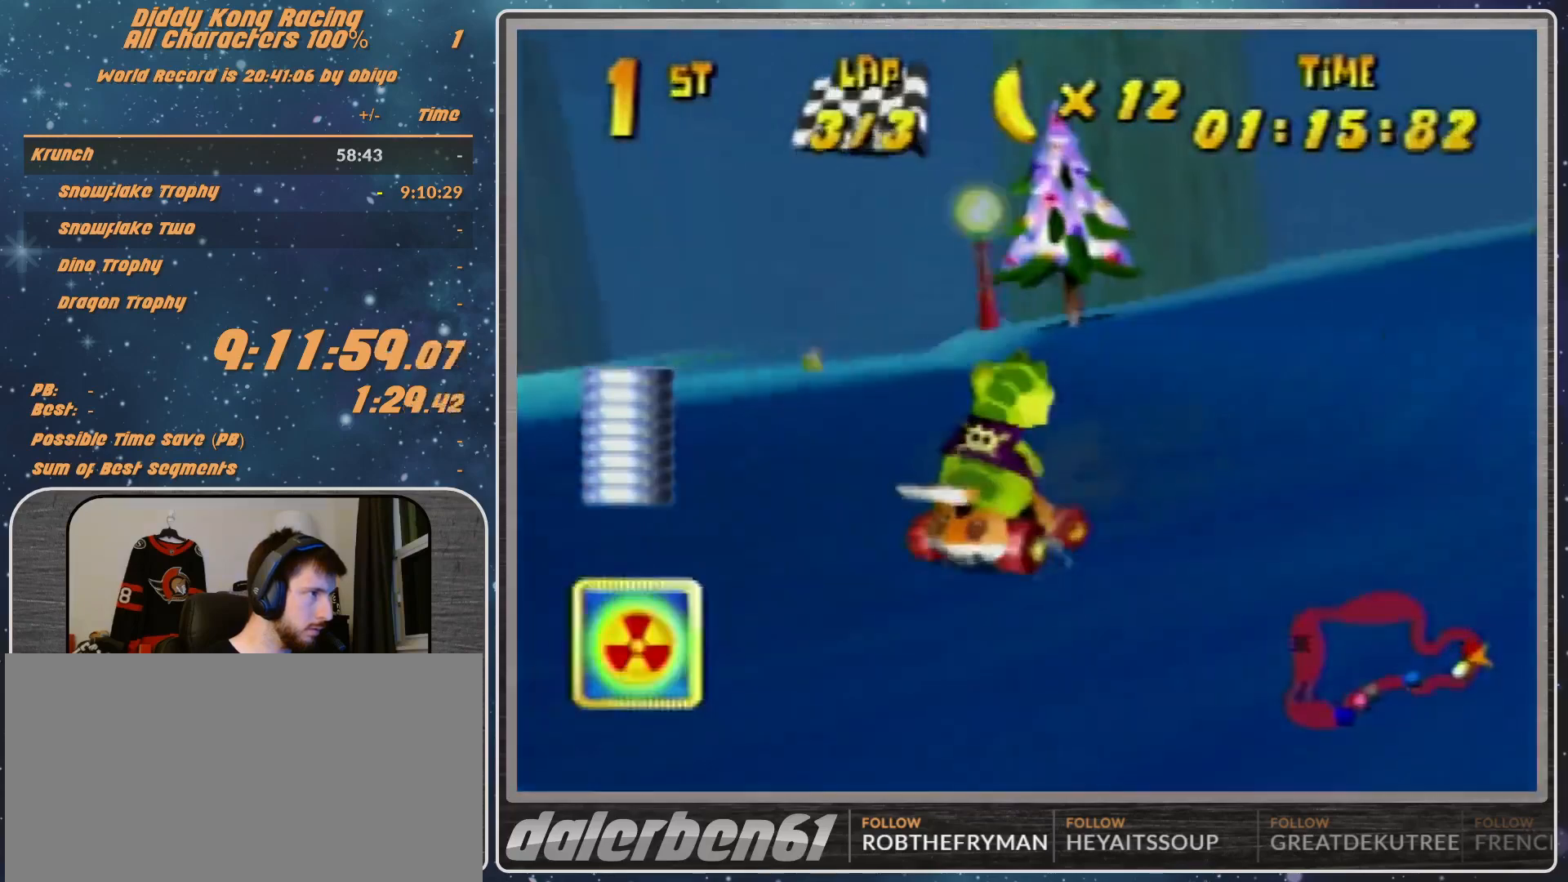
{"buttons": [], "left_stick": "up-right", "events": [[33, "A", "down"], [100, "A", "up"], [367, "R1", "up"]]}
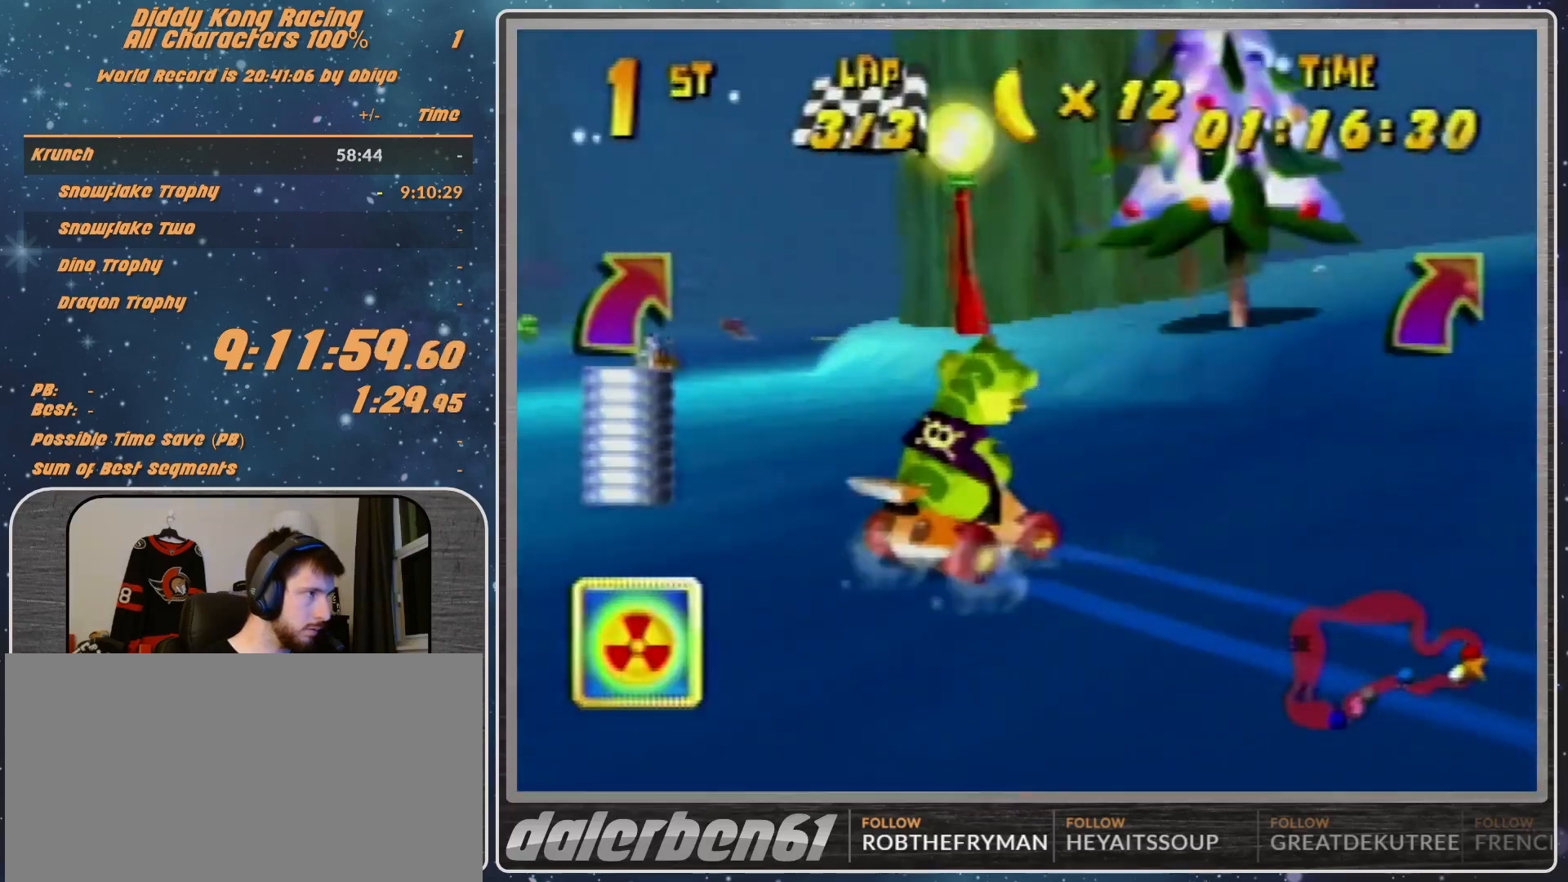
{"buttons": ["R1"], "left_stick": "up-left", "events": [[67, "R1", "down"], [133, "A", "down"], [200, "A", "up"], [400, "A", "down"], [400, "left_stick", "up-left"], [467, "A", "up"]]}
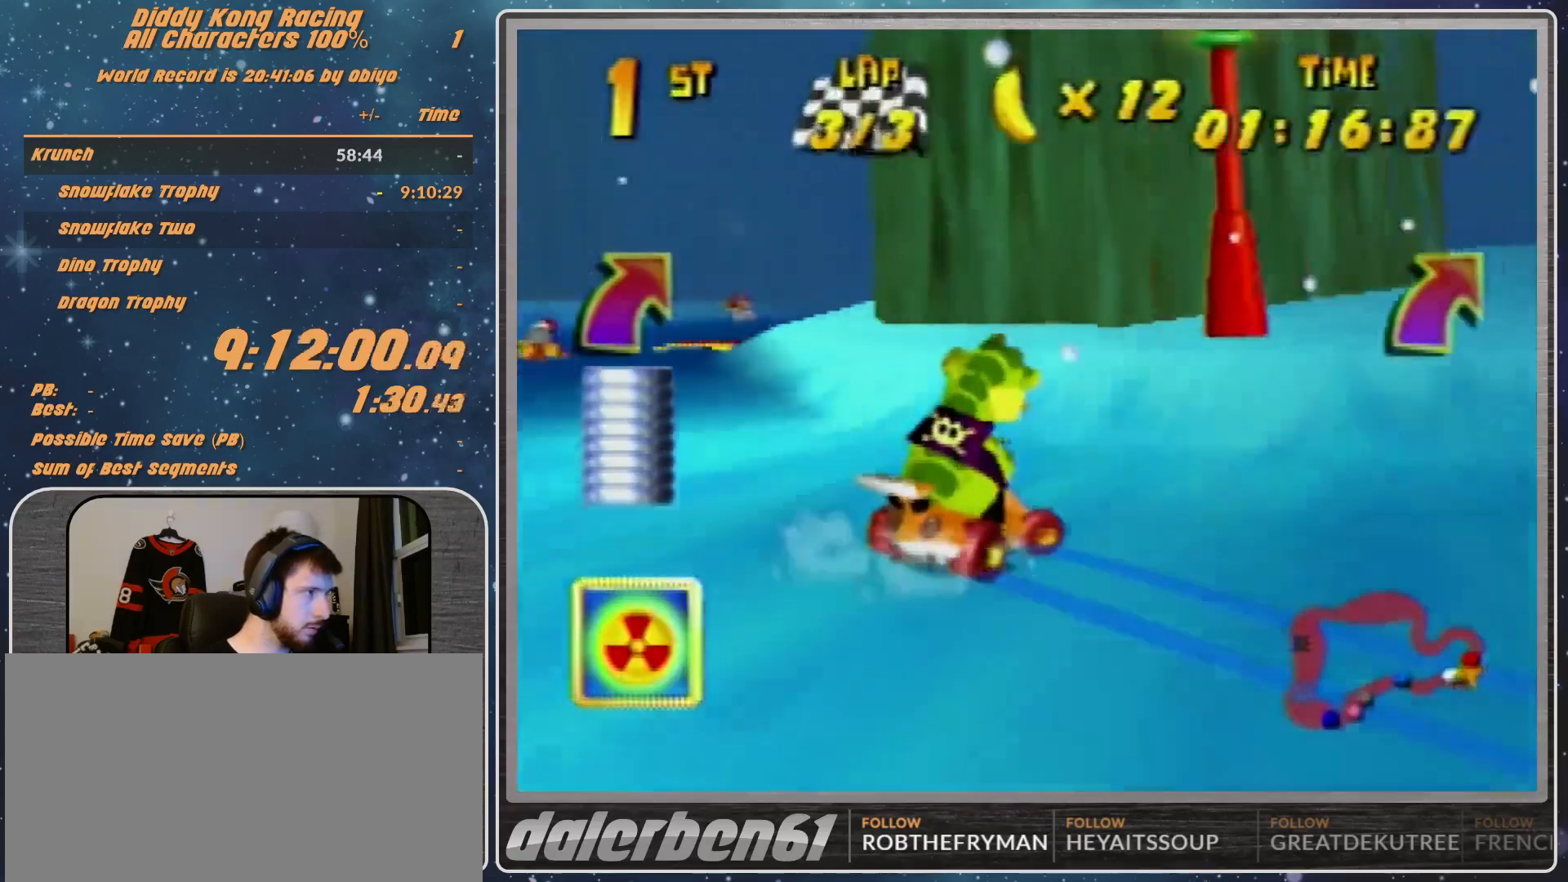
{"buttons": [], "left_stick": "left", "events": [[100, "A", "down"], [100, "left_stick", "up-right"], [167, "A", "up"], [167, "left_stick", "up-left"], [233, "A", "down"], [233, "left_stick", "left"], [267, "A", "up"], [367, "R1", "up"]]}
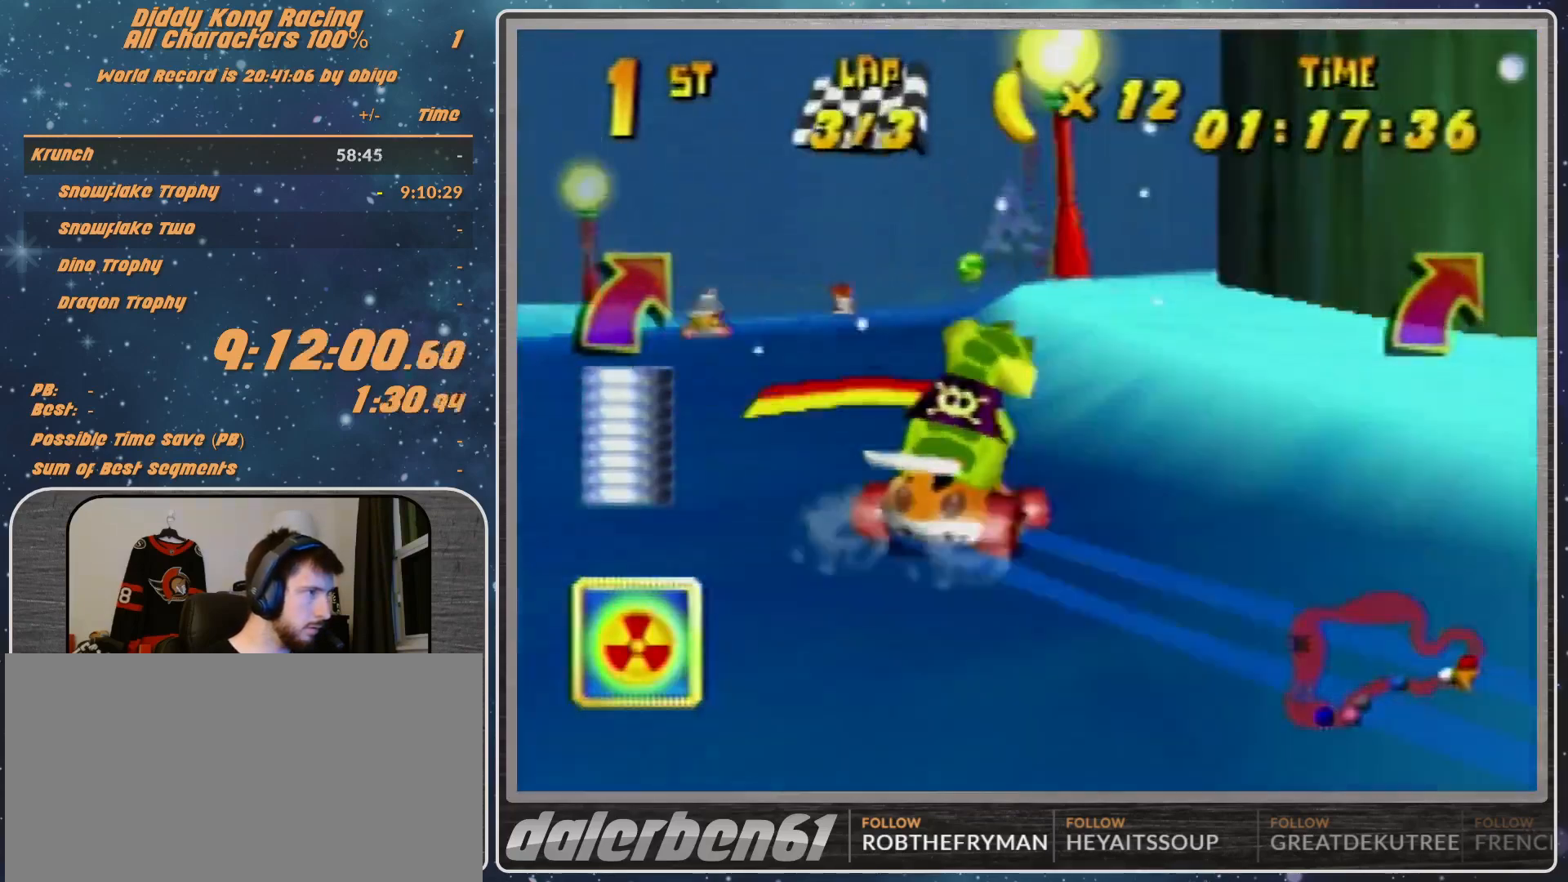
{"buttons": [], "left_stick": "up-left", "events": [[267, "left_stick", "up-left"]]}
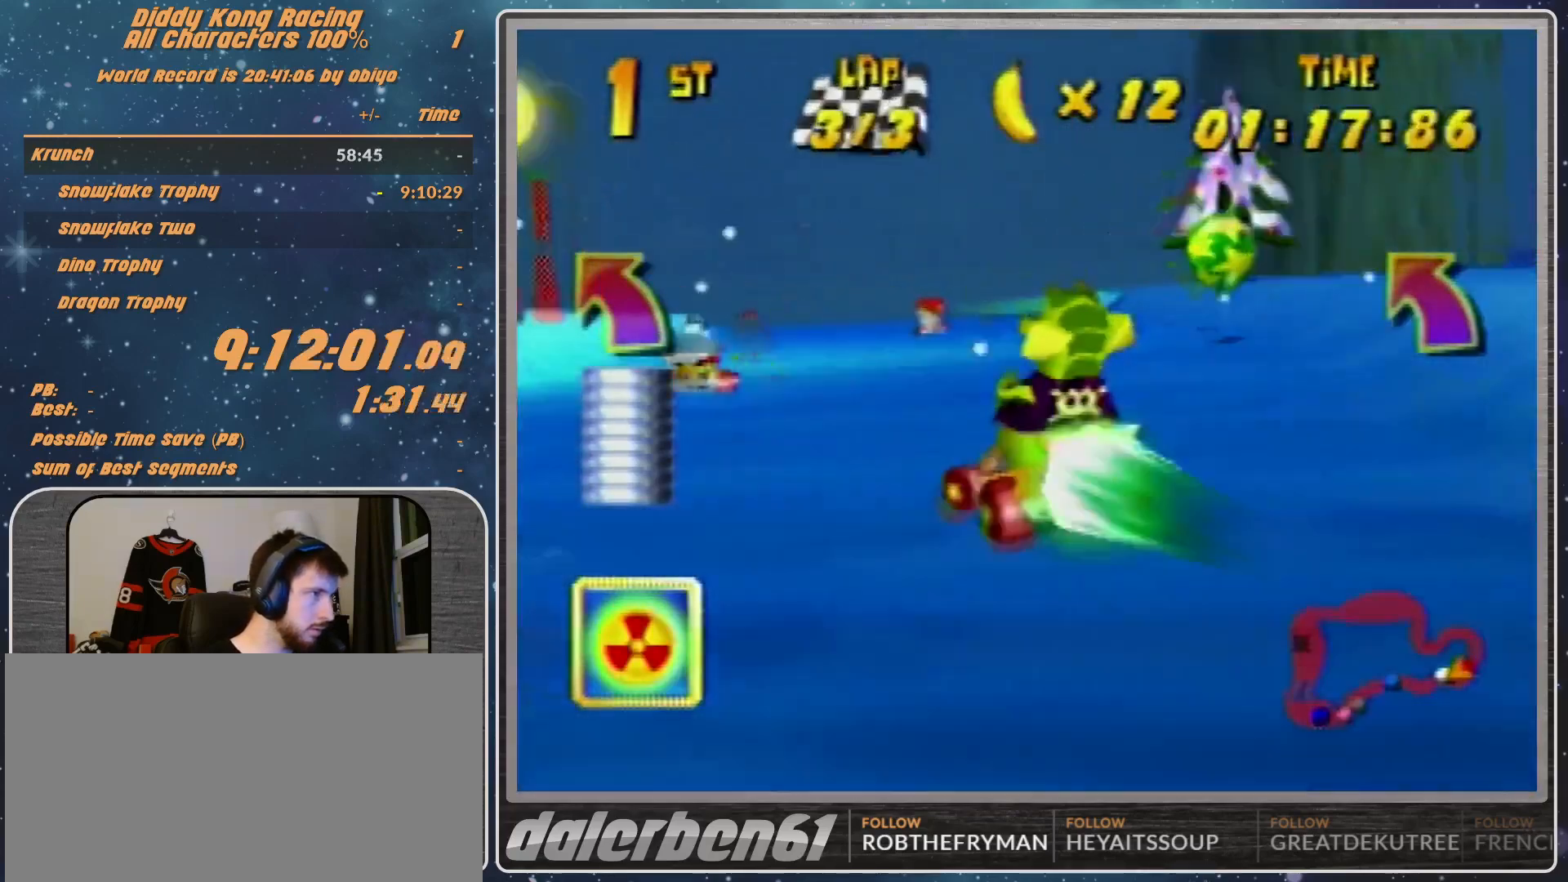
{"buttons": ["R1"], "left_stick": "up-left", "events": [[167, "R1", "down"], [167, "left_stick", "up-right"], [367, "left_stick", "up-left"]]}
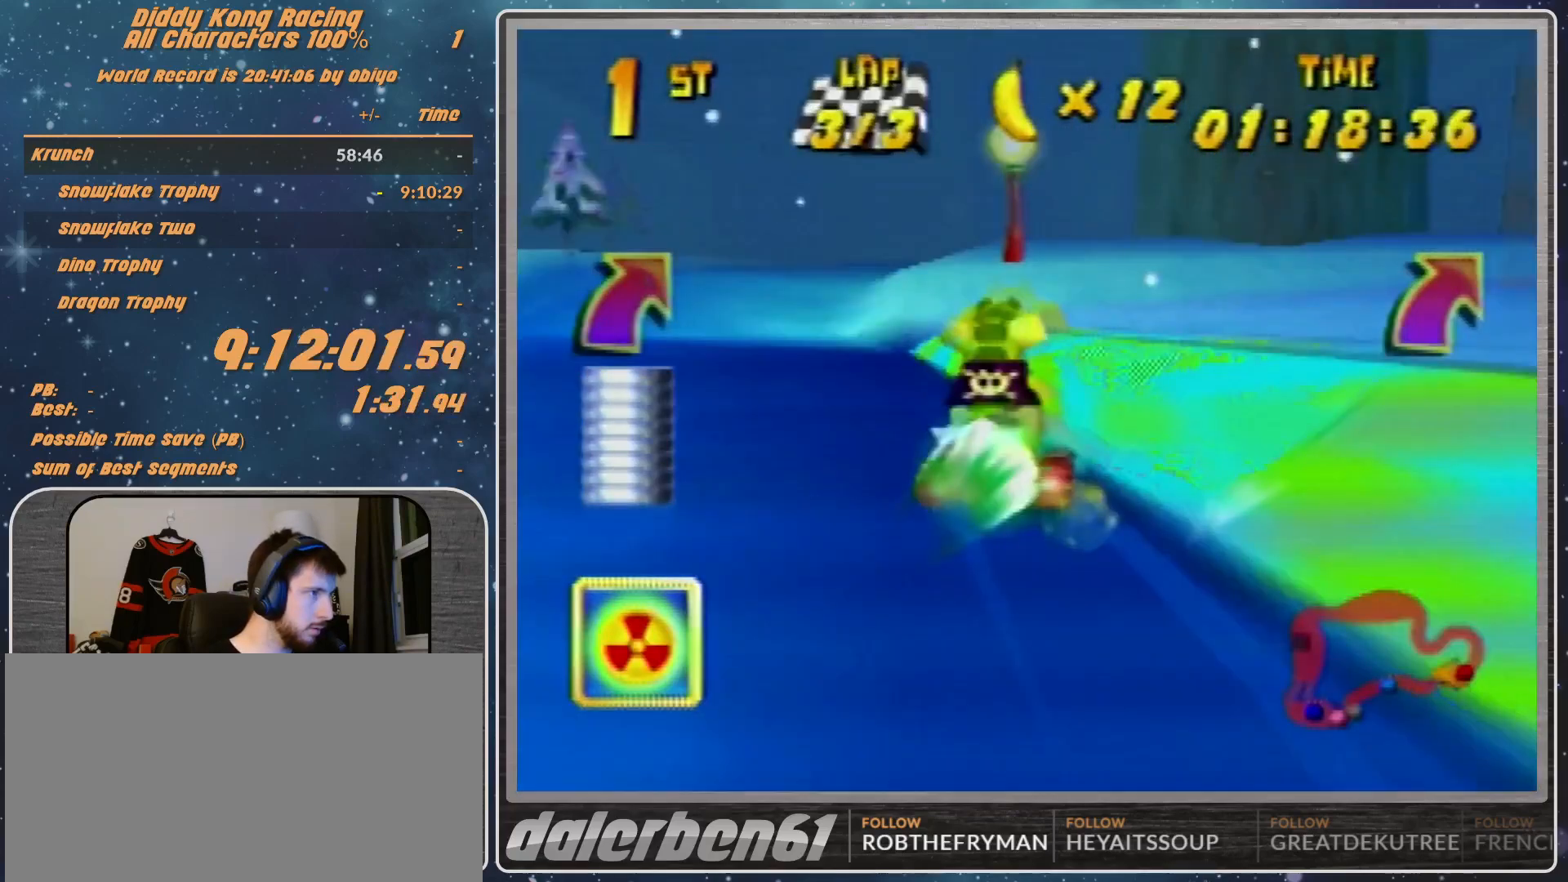
{"buttons": [], "left_stick": "left", "events": [[33, "left_stick", "up-right"], [267, "R1", "up"], [267, "left_stick", "up"], [367, "left_stick", "left"]]}
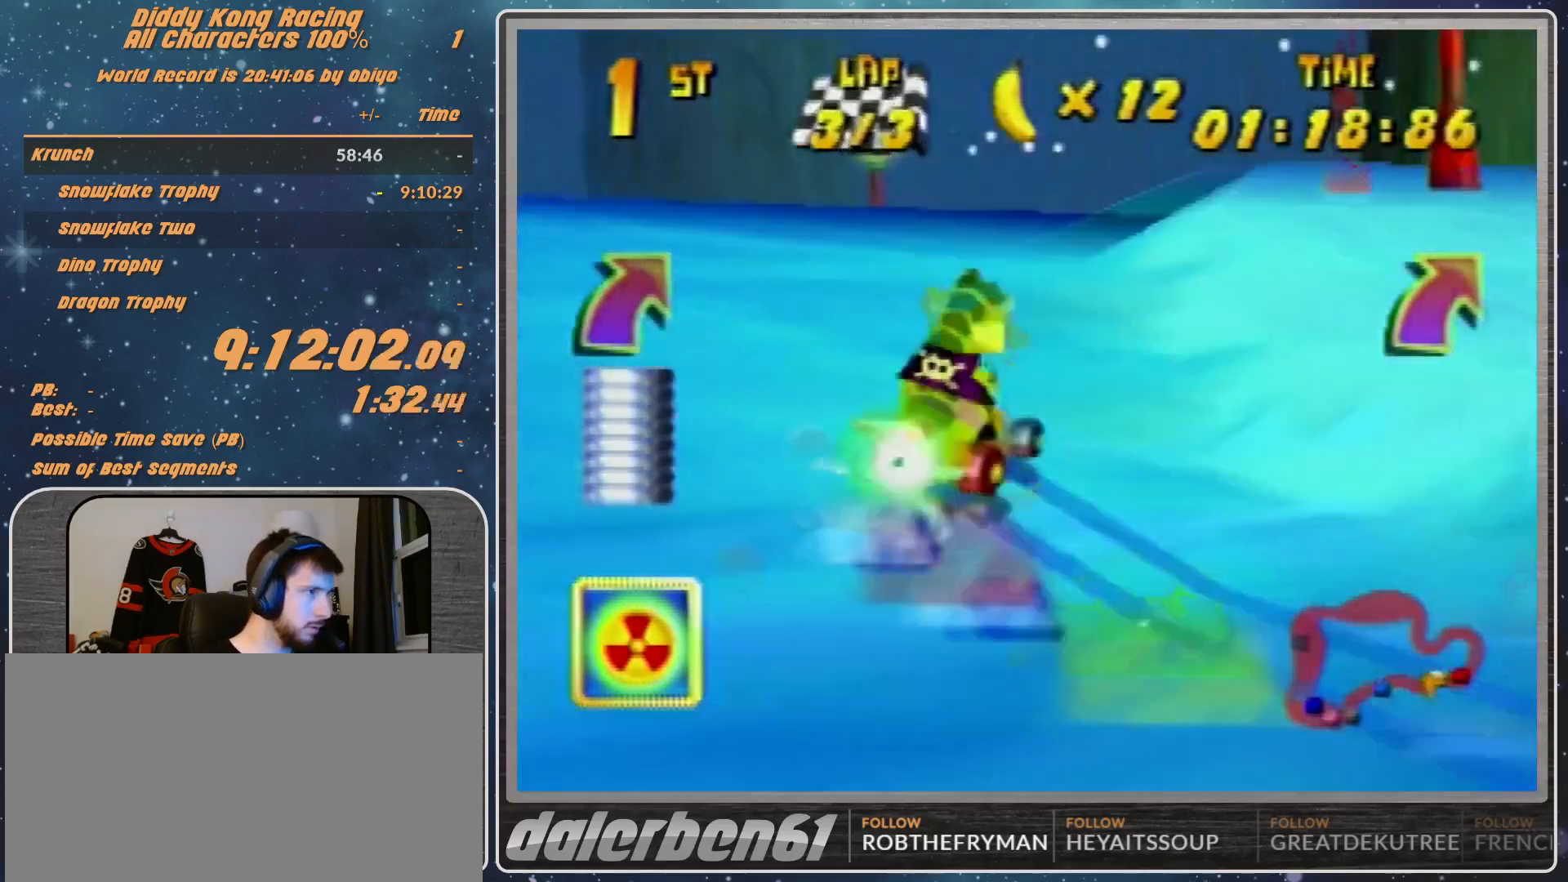
{"buttons": ["A"], "left_stick": "left", "events": [[200, "A", "down"], [367, "A", "up"], [467, "A", "down"]]}
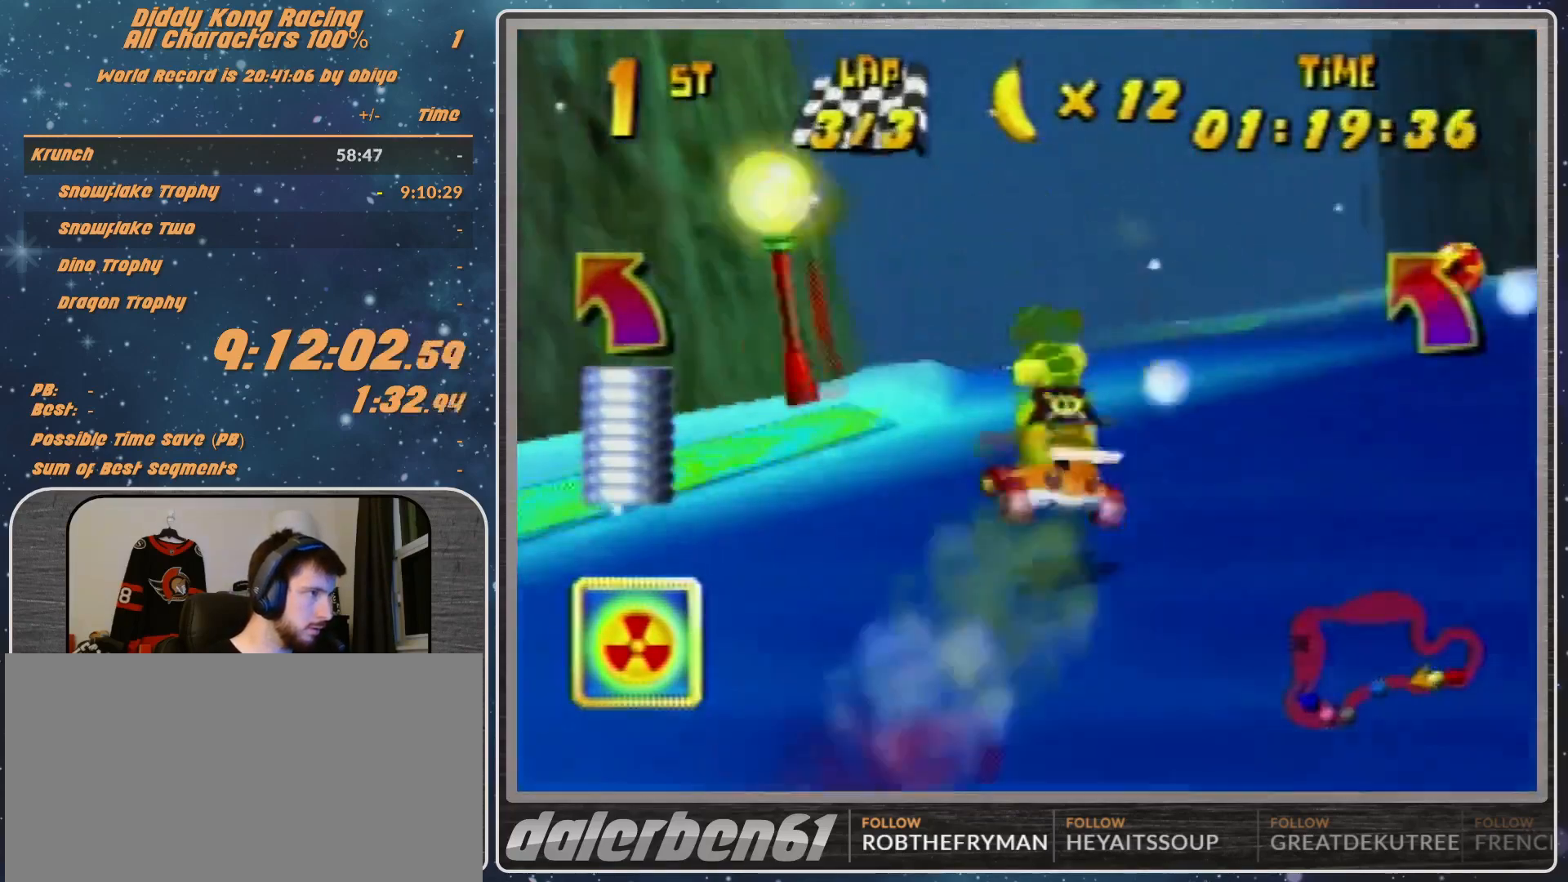
{"buttons": ["A", "R1"], "left_stick": "up-right", "events": [[33, "A", "up"], [267, "left_stick", "up-right"], [333, "A", "down"], [333, "R1", "down"]]}
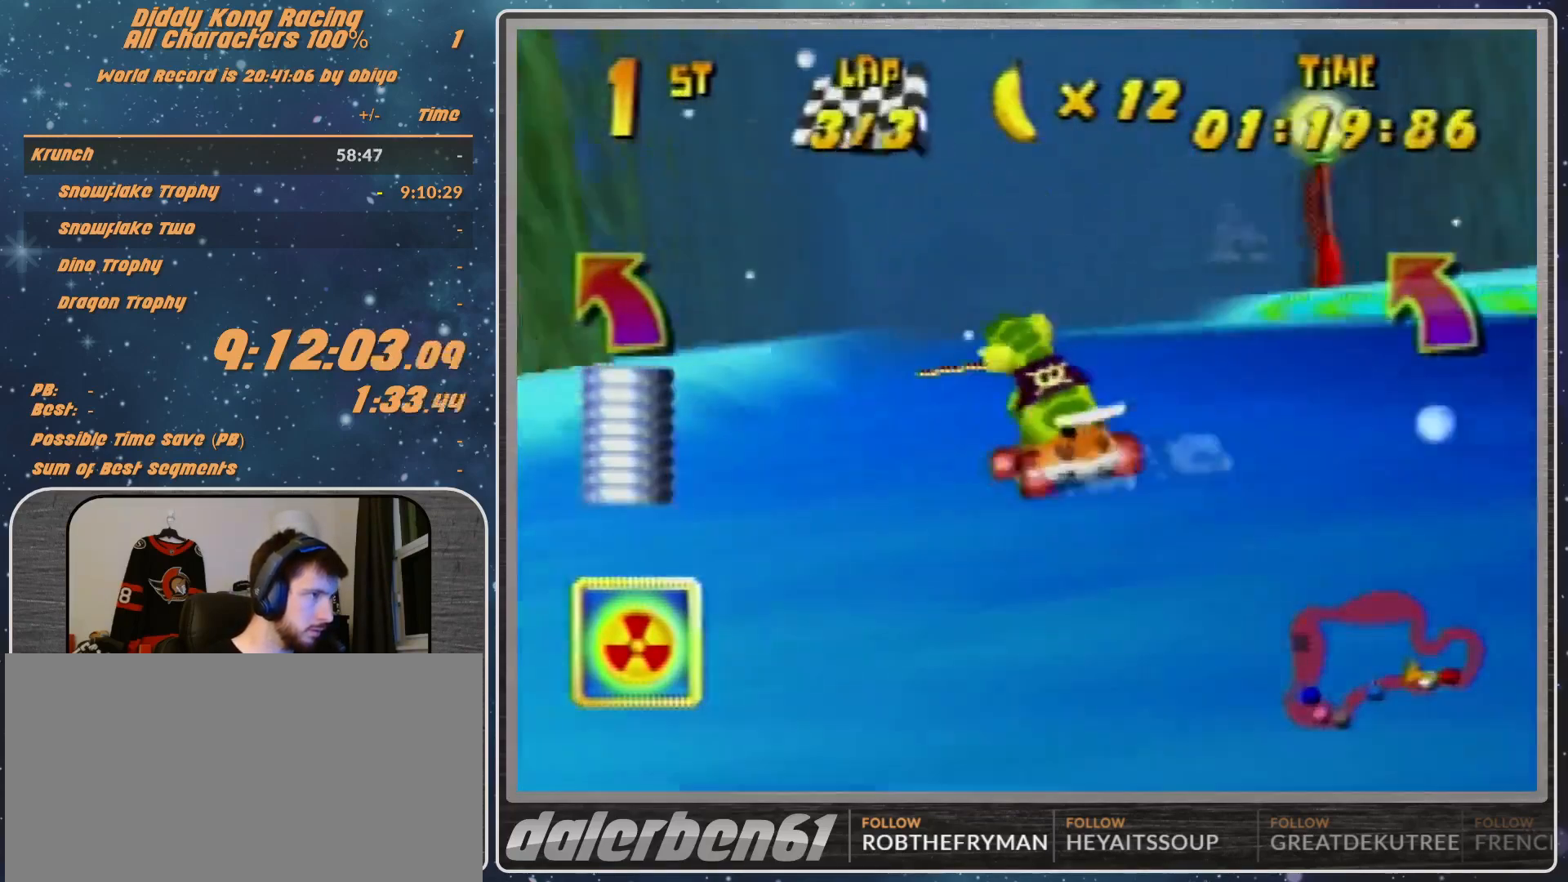
{"buttons": [], "left_stick": "left", "events": [[133, "A", "up"], [133, "R1", "up"], [133, "left_stick", "left"]]}